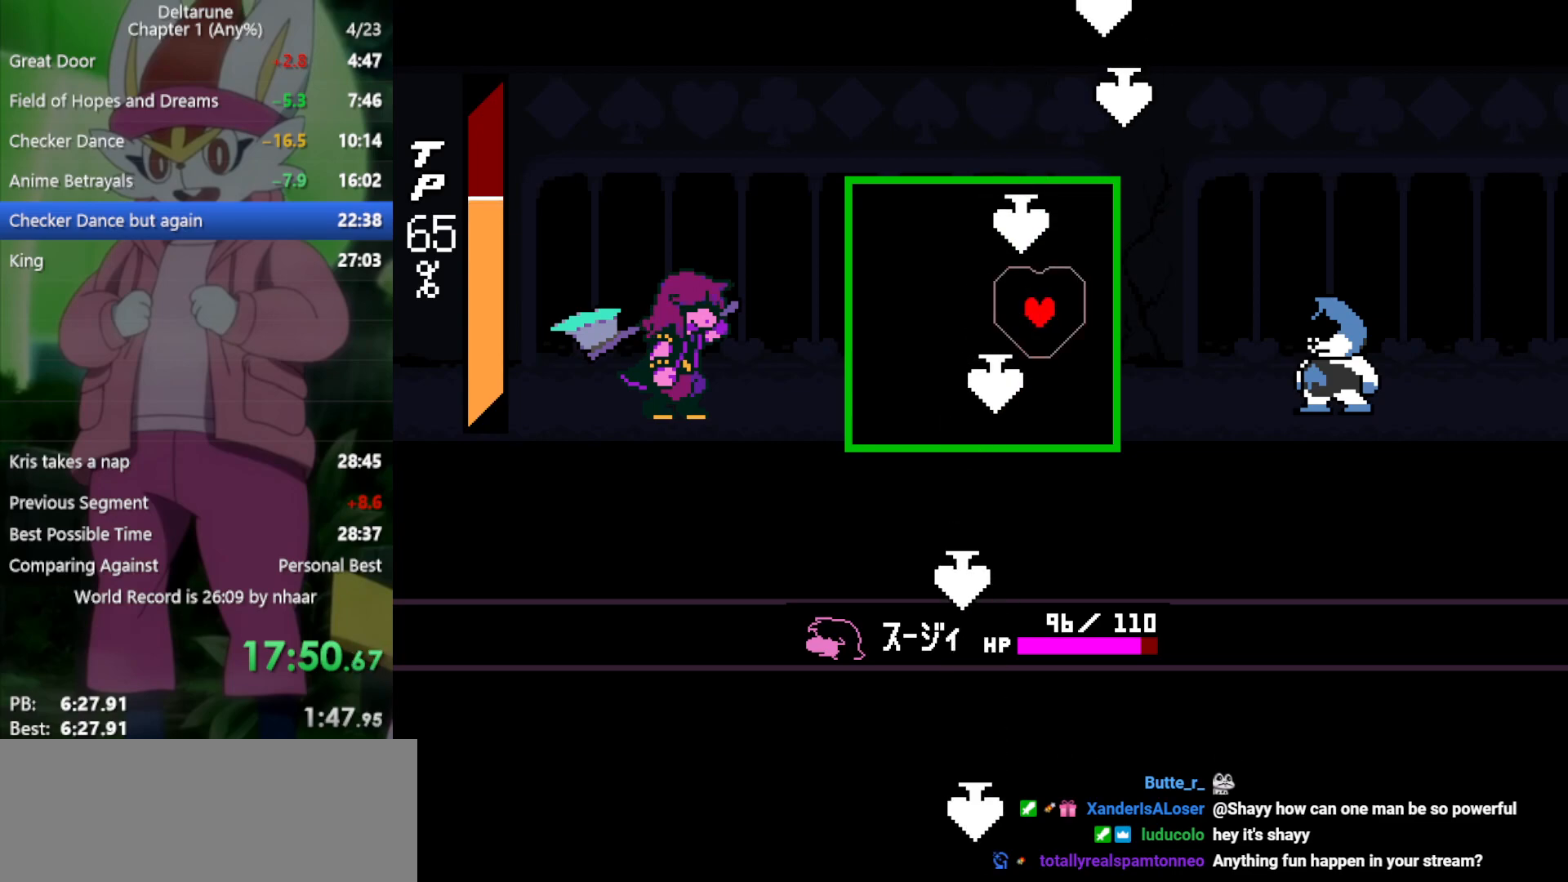
Gameplay with keyboard; each line is a JSON object with the keys held at the frame after it. "events" lists presses ("down") and releases ("up") of "c", "ctrl", "down", "left", "return", "right", "shift", "up", "x" and "z" between this image and that frame as [ms after this image, input, new state], when the widget could be followed in between. No other keys are recorded. Mouse input is not recorded.
{"keys": [], "events": [[17, "left", "down"], [167, "left", "up"]]}
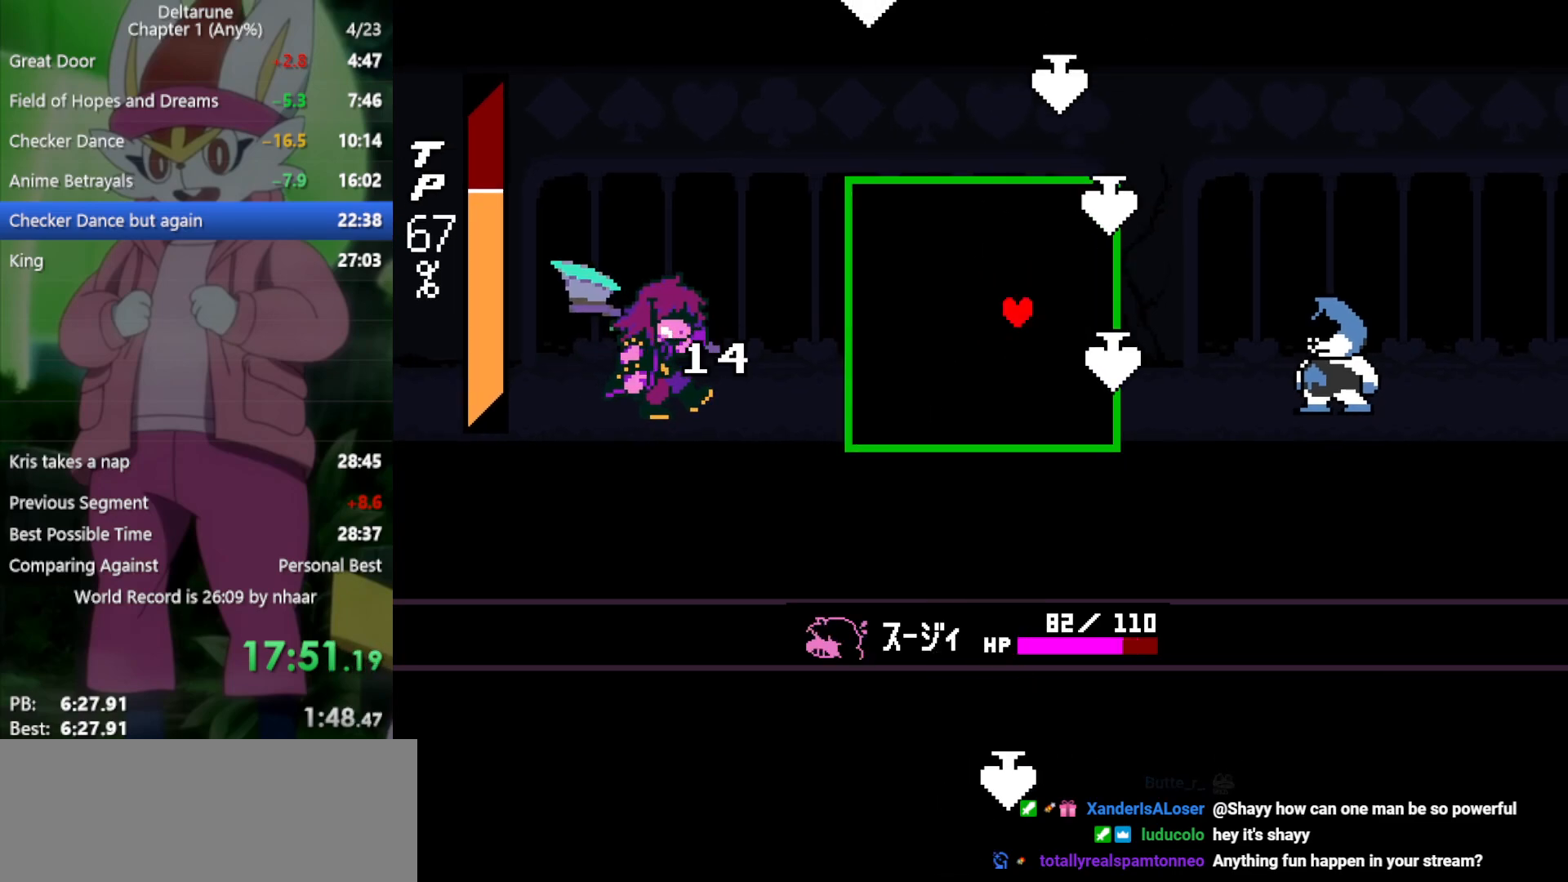
{"keys": [], "events": [[17, "left", "down"], [117, "up", "down"], [167, "left", "up"], [167, "up", "up"], [300, "right", "down"], [400, "right", "up"]]}
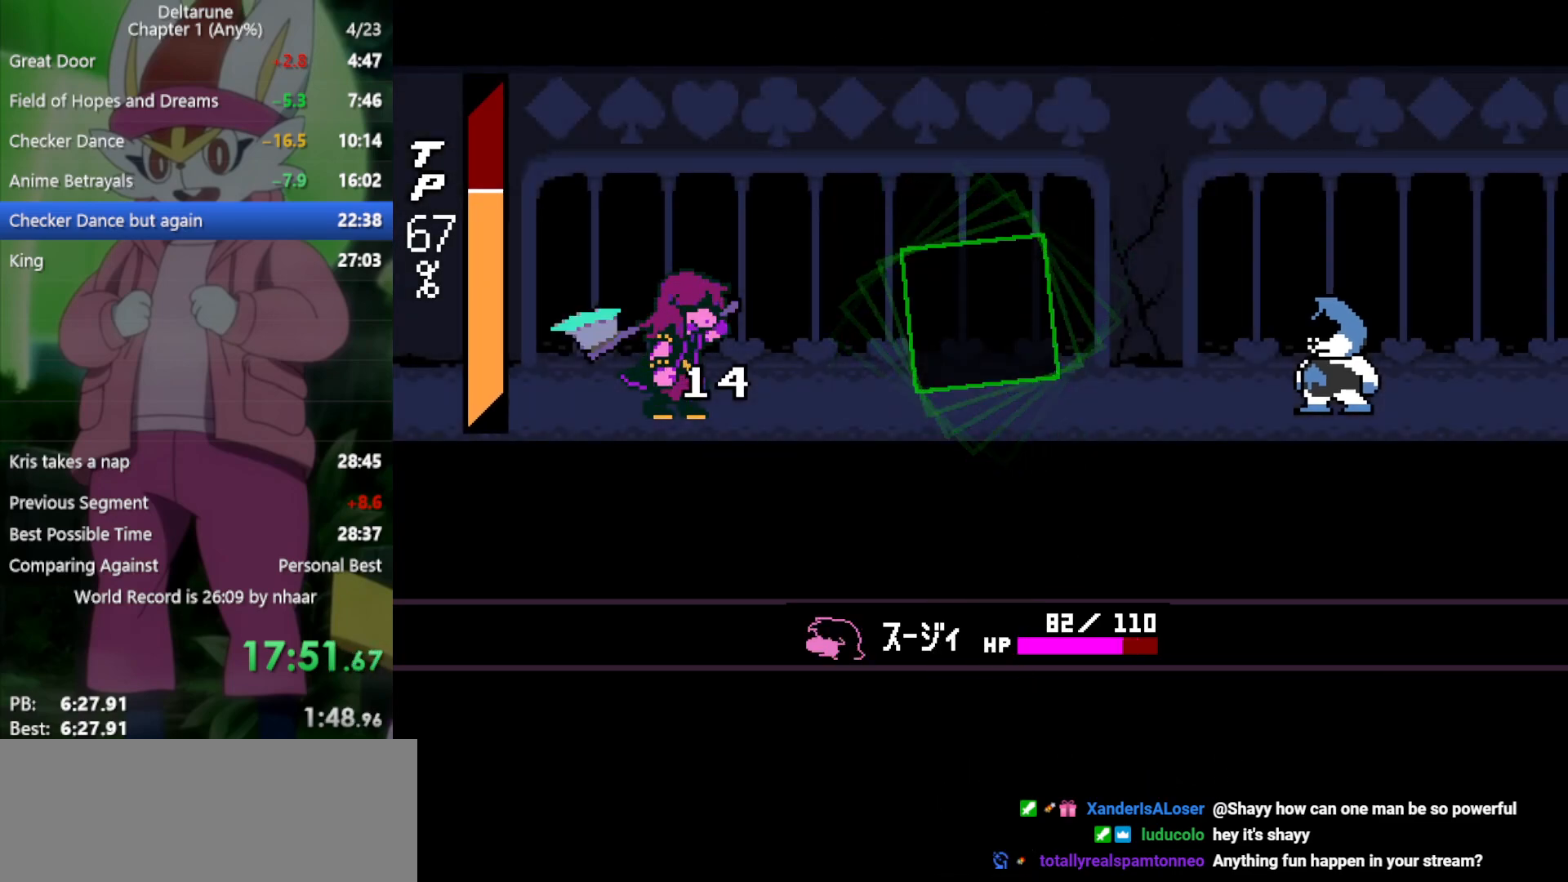
{"keys": ["x", "z"], "events": [[117, "x", "down"], [267, "return", "down"], [300, "z", "down"], [350, "return", "up"], [400, "z", "up"], [433, "return", "down"], [483, "return", "up"], [483, "z", "down"]]}
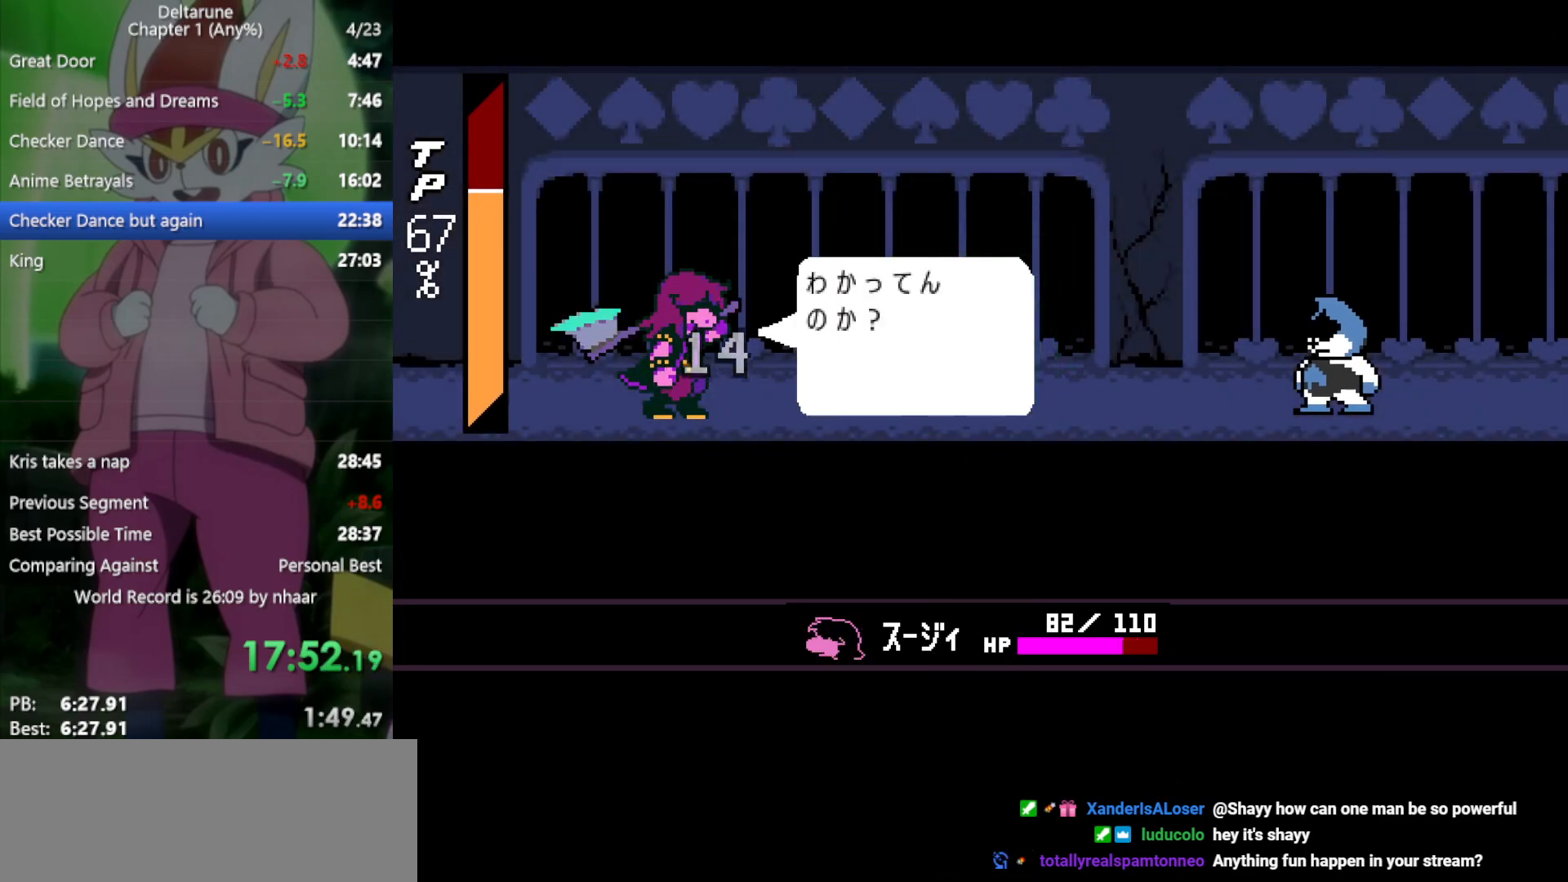
{"keys": ["return", "x", "z"], "events": [[33, "z", "up"], [83, "return", "down"], [117, "z", "down"], [167, "return", "up"], [217, "z", "up"], [267, "return", "down"], [300, "z", "down"], [350, "return", "up"], [350, "z", "up"], [450, "return", "down"], [483, "z", "down"]]}
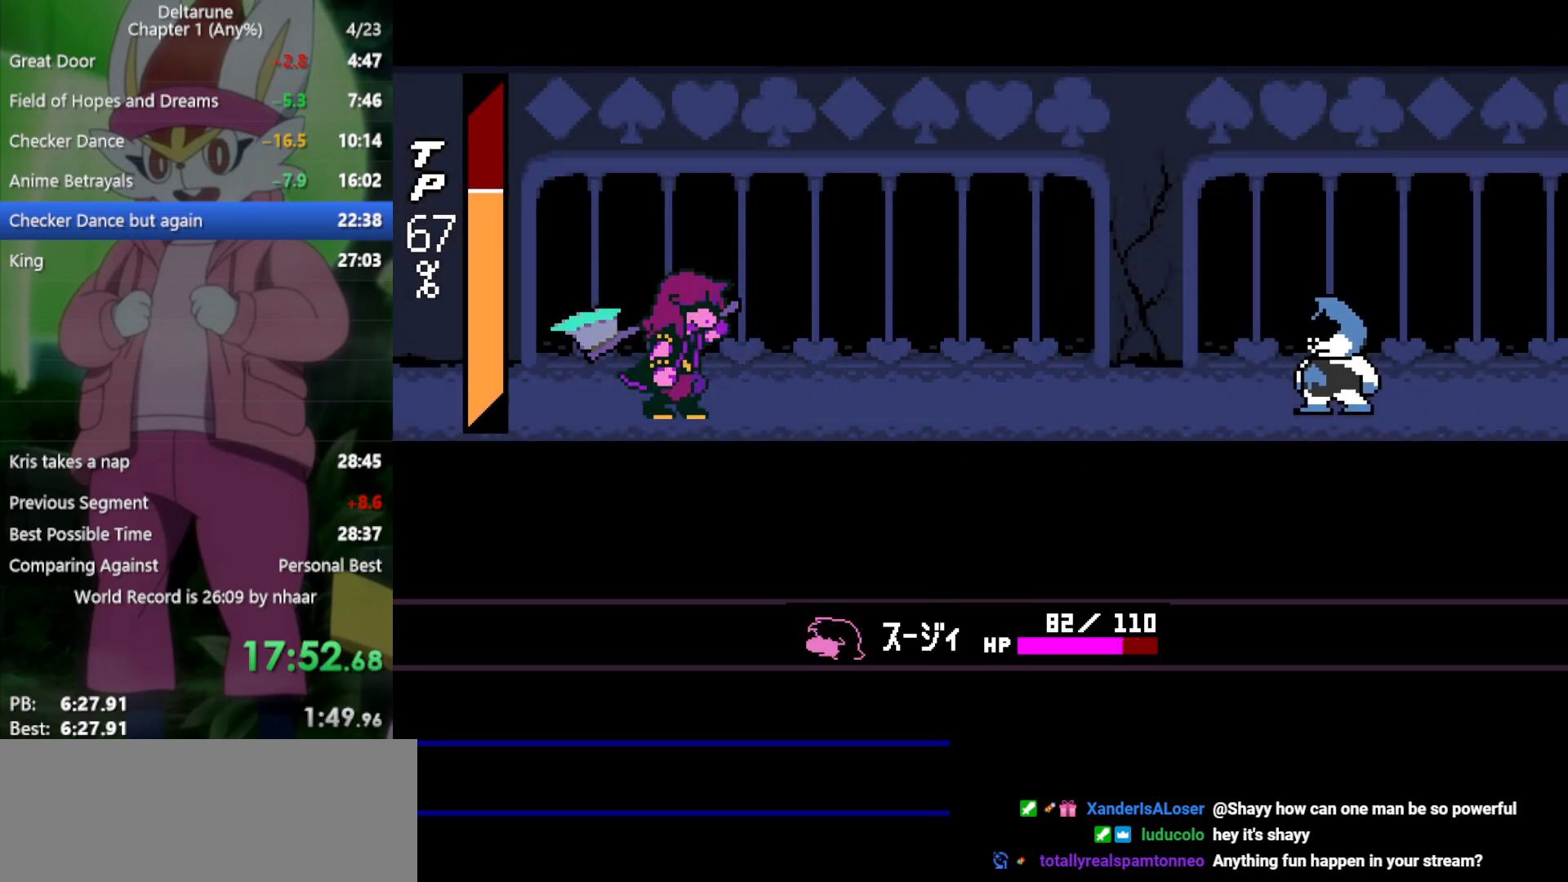
{"keys": ["return", "x"], "events": [[33, "return", "up"], [33, "z", "up"], [133, "return", "down"], [133, "z", "down"], [167, "return", "up"], [267, "return", "down"], [267, "z", "up"], [350, "return", "up"], [350, "z", "down"], [450, "return", "down"], [450, "z", "up"]]}
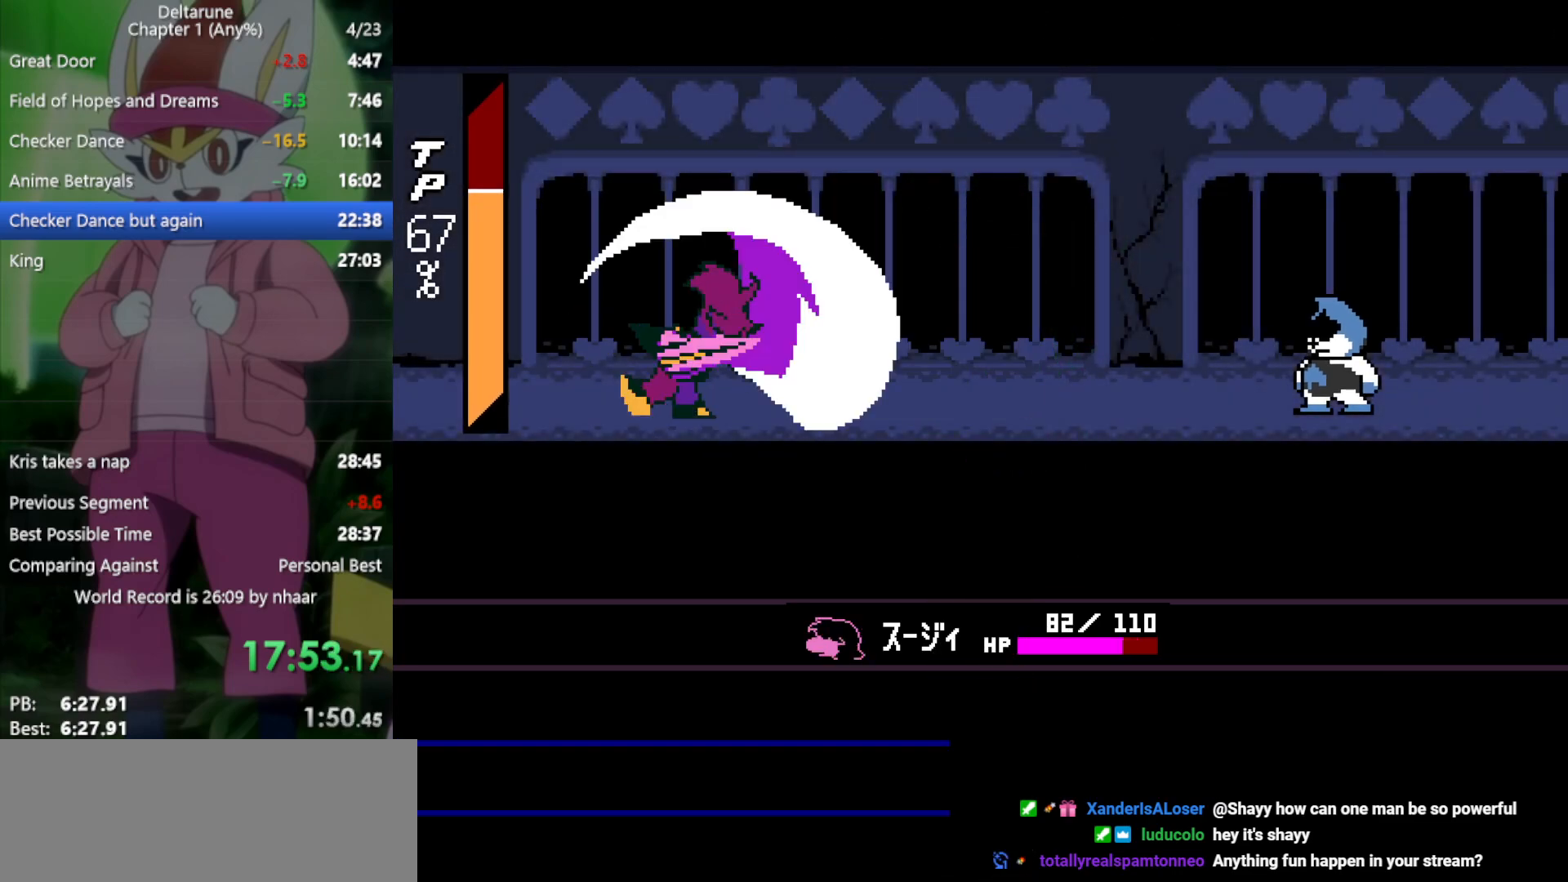
{"keys": ["return", "x", "z"], "events": [[33, "z", "down"], [83, "return", "up"], [133, "z", "up"], [183, "return", "down"], [217, "return", "up"], [267, "z", "down"], [367, "return", "down"], [367, "z", "up"], [417, "return", "up"], [450, "z", "down"], [500, "return", "down"]]}
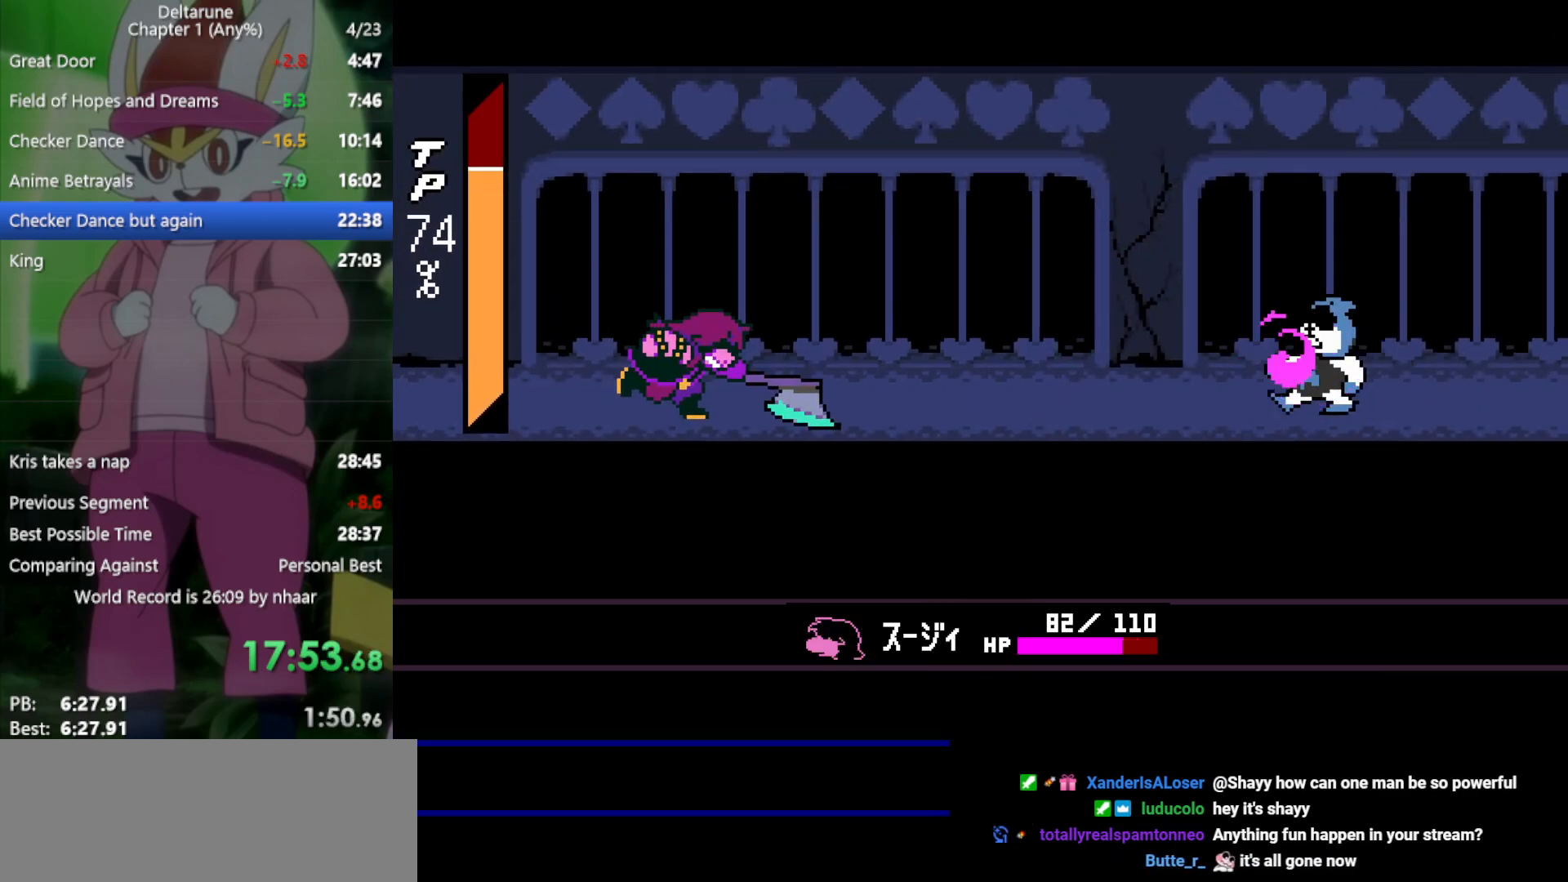
{"keys": ["x", "z"], "events": [[50, "return", "up"], [50, "z", "up"], [133, "z", "down"], [183, "return", "down"], [233, "return", "up"], [233, "z", "up"], [317, "return", "down"], [317, "z", "down"], [367, "return", "up"], [367, "z", "up"], [450, "return", "down"], [450, "z", "down"], [500, "return", "up"]]}
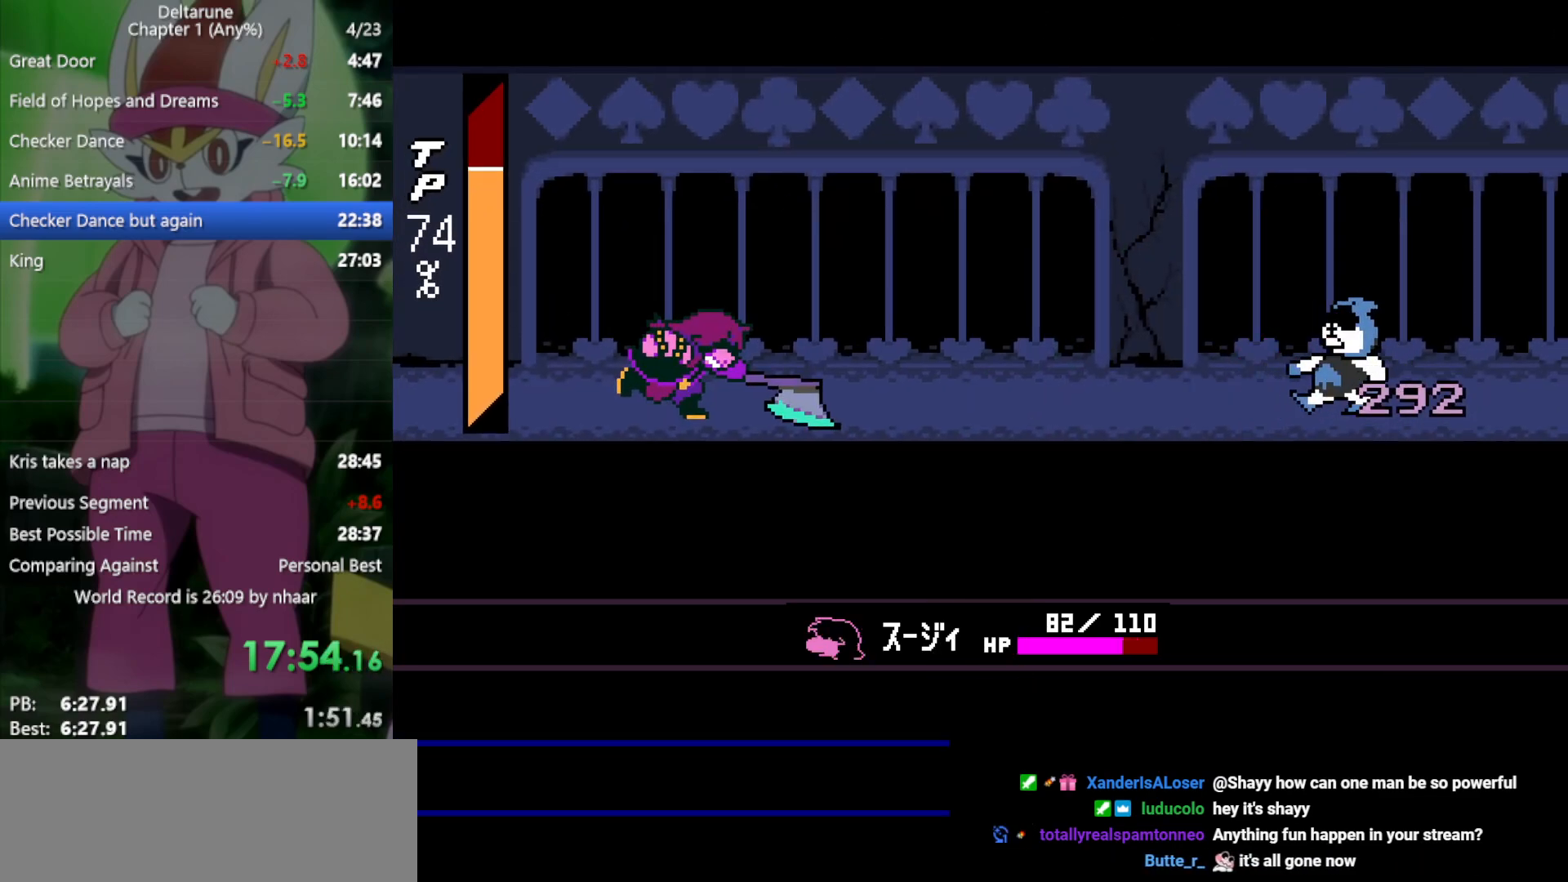
{"keys": ["x"], "events": [[50, "z", "up"], [100, "return", "down"], [133, "return", "up"], [133, "z", "down"], [183, "z", "up"], [233, "return", "down"], [283, "return", "up"], [283, "z", "down"], [333, "z", "up"], [367, "return", "down"], [417, "return", "up"], [417, "z", "down"], [467, "z", "up"]]}
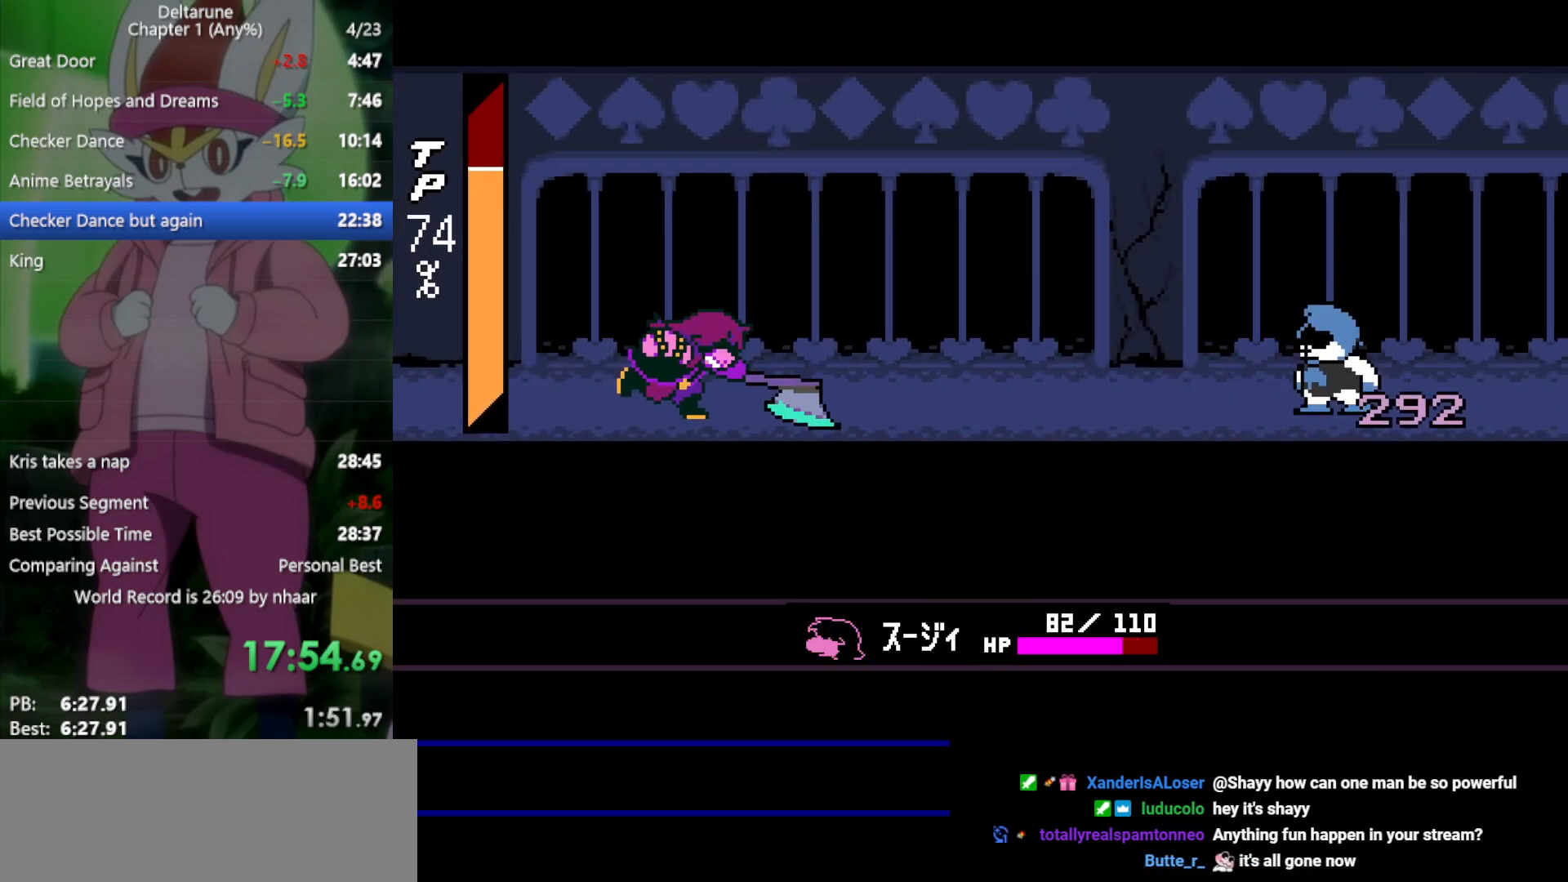
{"keys": ["return", "x"], "events": [[17, "return", "down"], [50, "z", "down"], [100, "return", "up"], [150, "z", "up"], [183, "return", "down"], [233, "return", "up"], [233, "z", "down"], [283, "z", "up"], [333, "return", "down"], [383, "return", "up"], [383, "z", "down"], [467, "return", "down"], [467, "z", "up"]]}
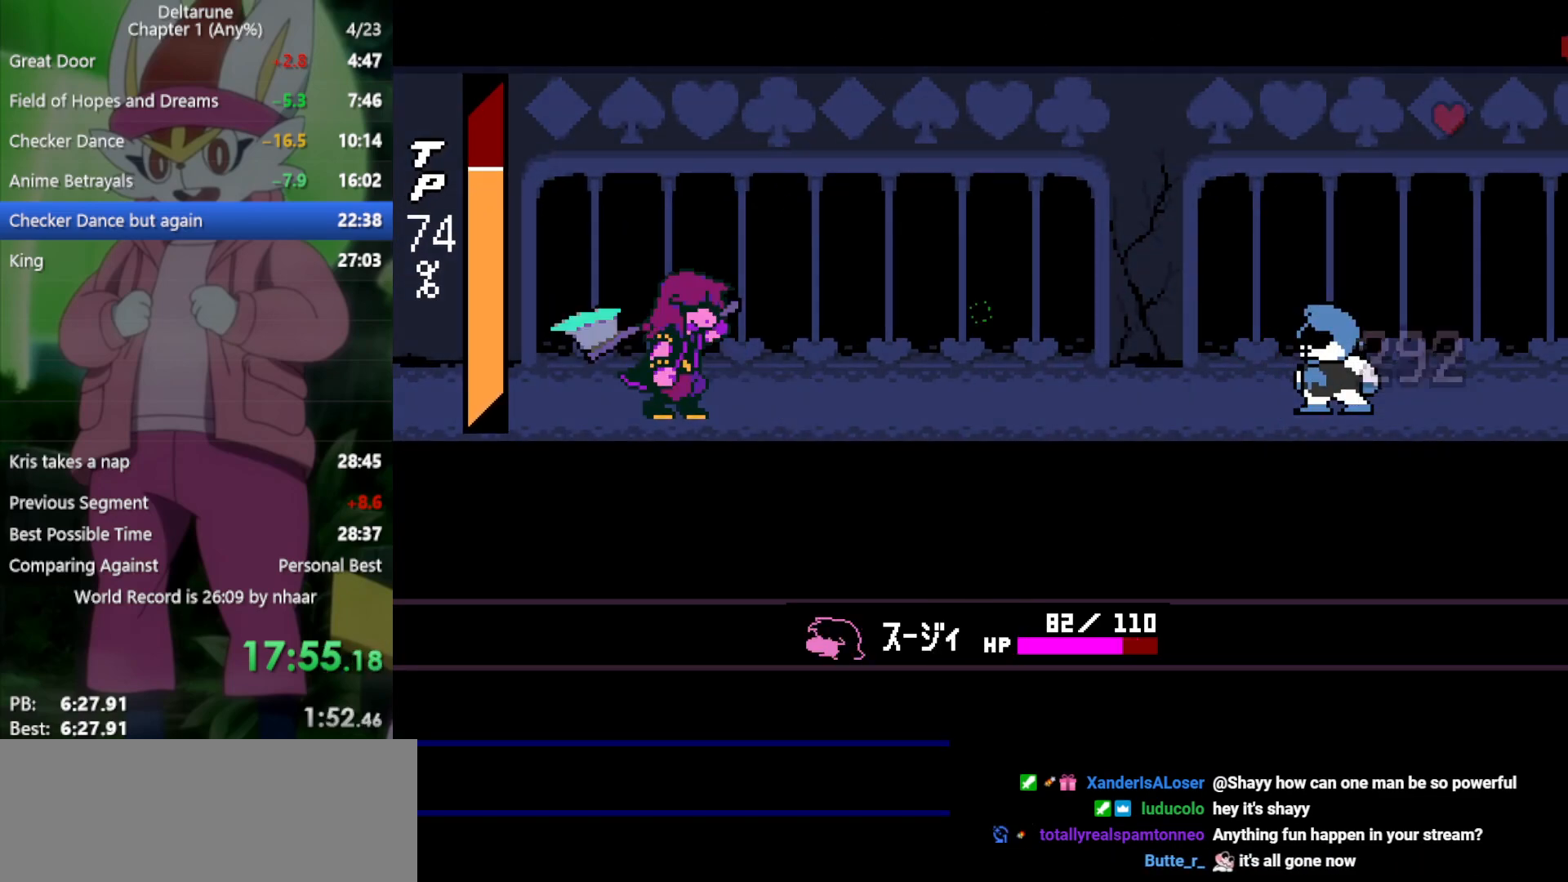
{"keys": ["x"], "events": [[17, "return", "up"], [17, "z", "down"], [117, "return", "down"], [117, "z", "up"], [150, "return", "up"], [200, "z", "down"], [250, "return", "down"], [250, "z", "up"], [283, "return", "up"], [333, "z", "down"], [383, "return", "down"], [433, "z", "up"], [483, "return", "up"]]}
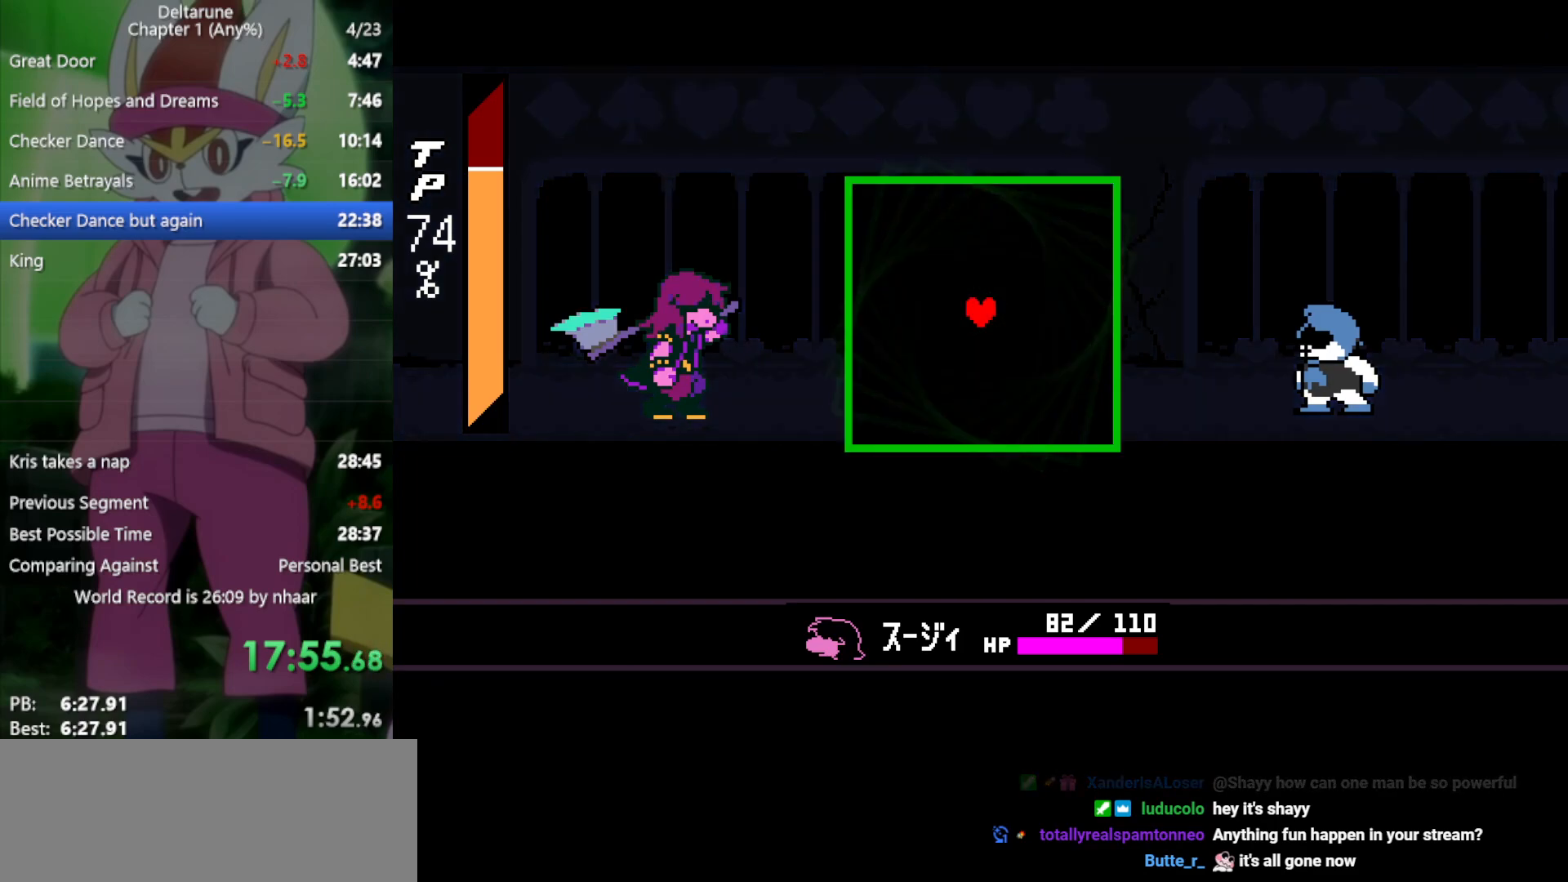
{"keys": ["x"], "events": [[17, "z", "down"], [67, "return", "down"], [67, "z", "up"], [117, "return", "up"], [167, "z", "down"], [200, "return", "down"], [250, "z", "up"], [300, "return", "up"], [350, "z", "down"], [383, "return", "down"], [433, "z", "up"], [483, "return", "up"]]}
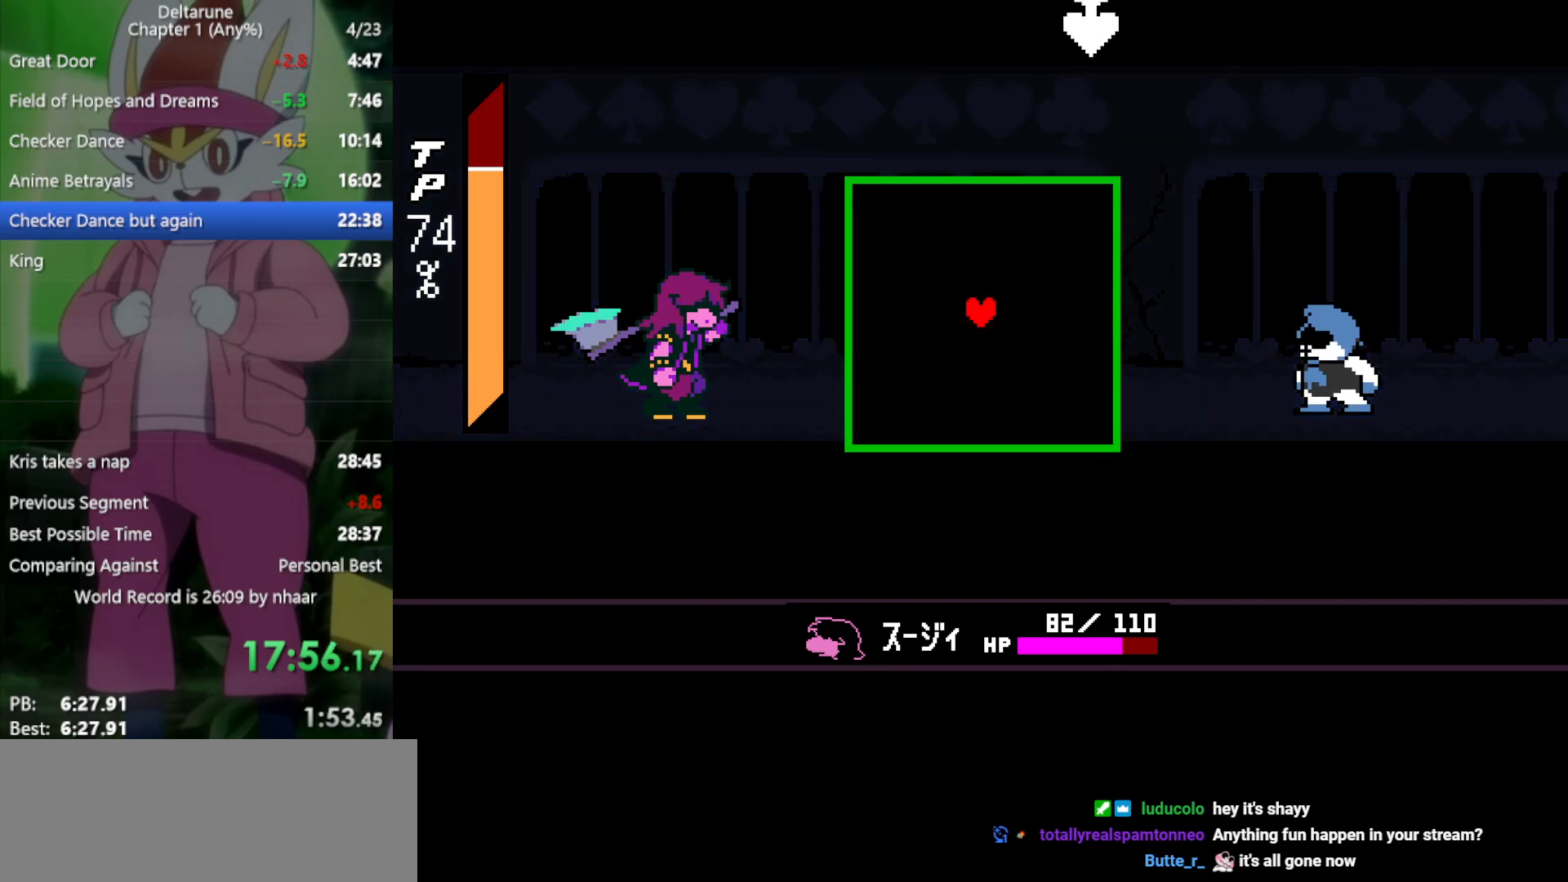
{"keys": ["right"], "events": [[17, "z", "down"], [117, "z", "up"], [250, "x", "up"], [350, "right", "down"]]}
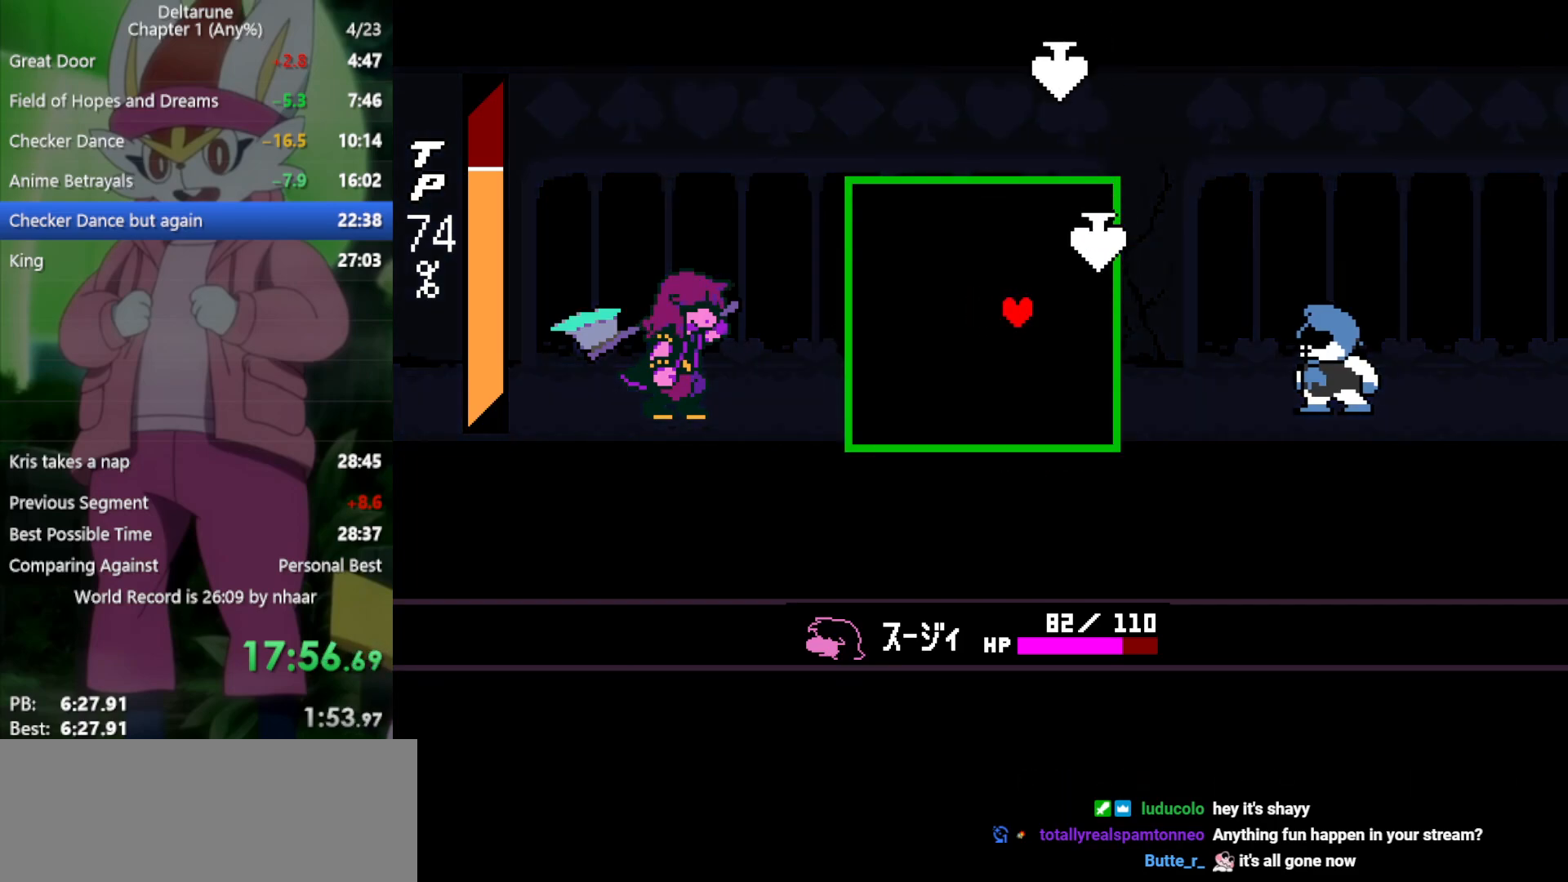
{"keys": ["left", "up"], "events": [[33, "up", "down"], [300, "left", "down"], [350, "right", "up"]]}
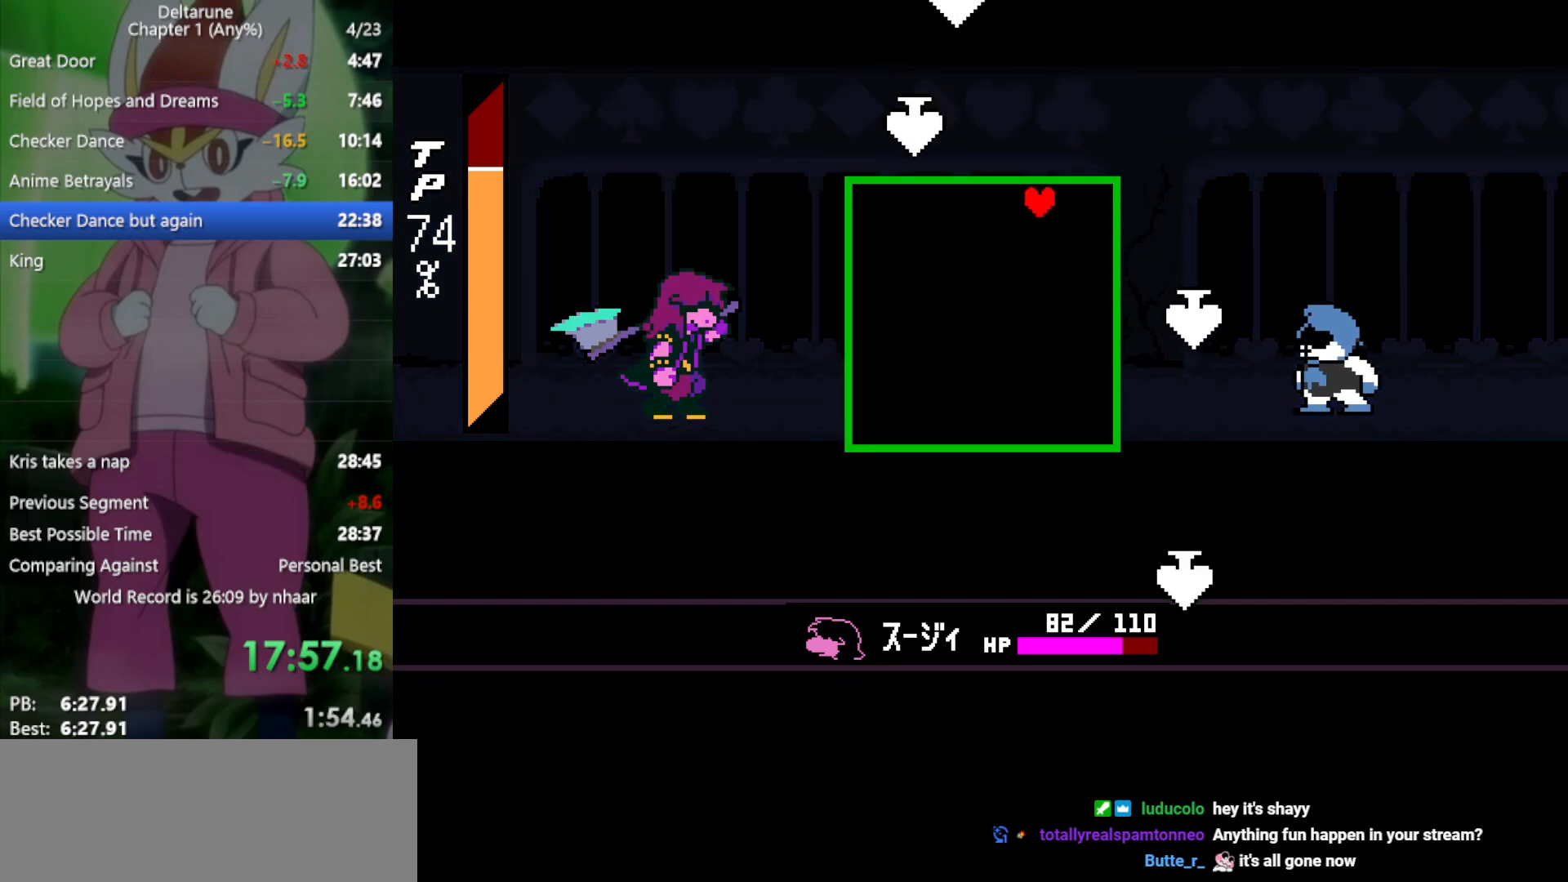
{"keys": ["down", "left"], "events": [[117, "down", "down"], [217, "up", "up"]]}
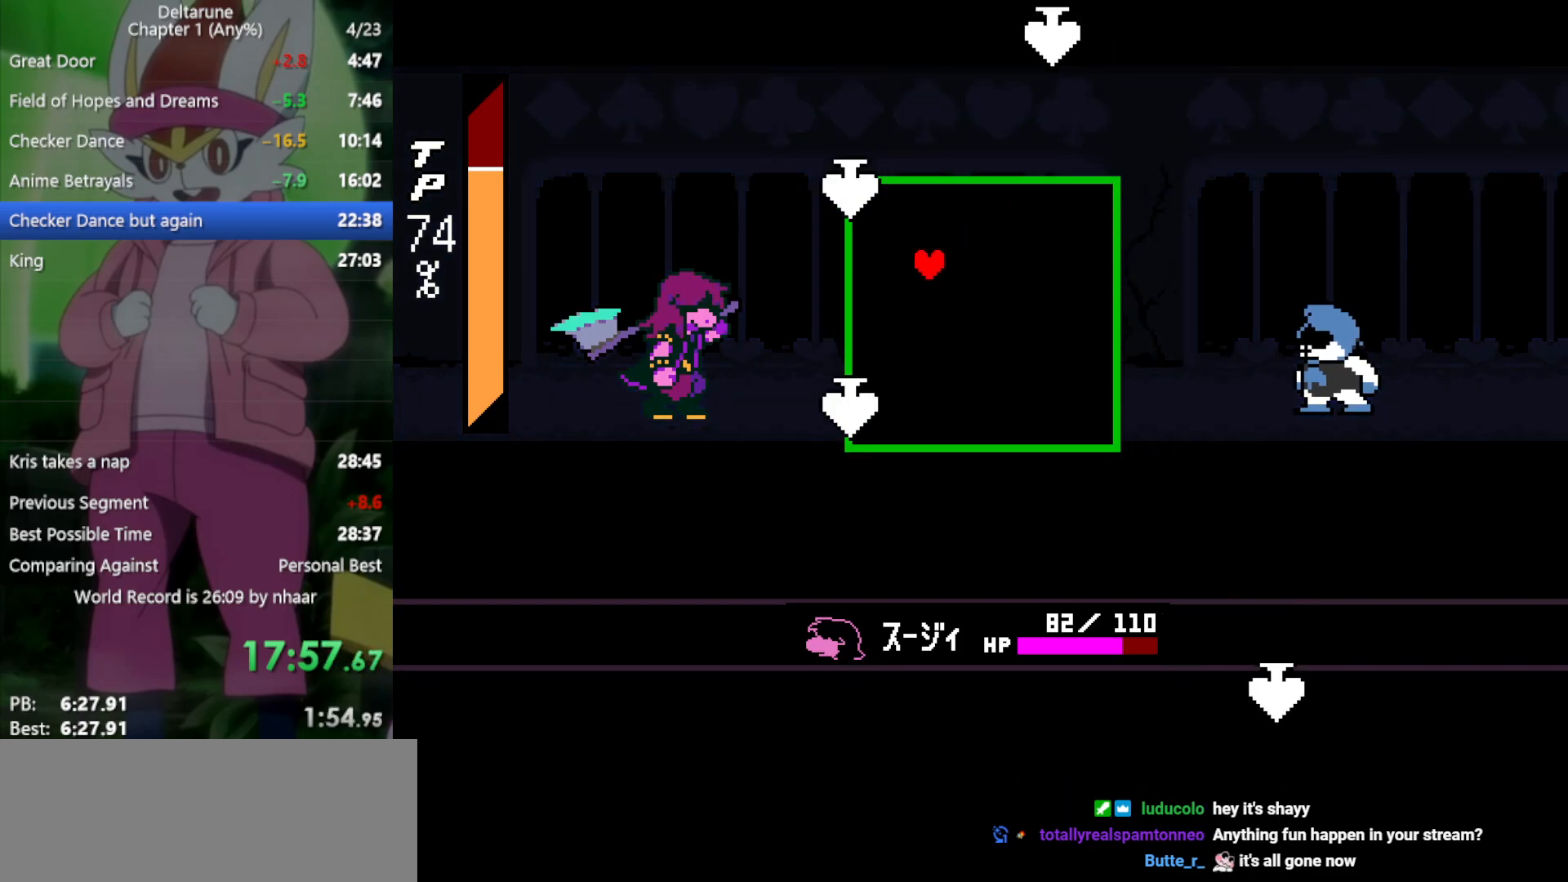
{"keys": ["down", "right"], "events": [[217, "right", "down"], [317, "left", "up"]]}
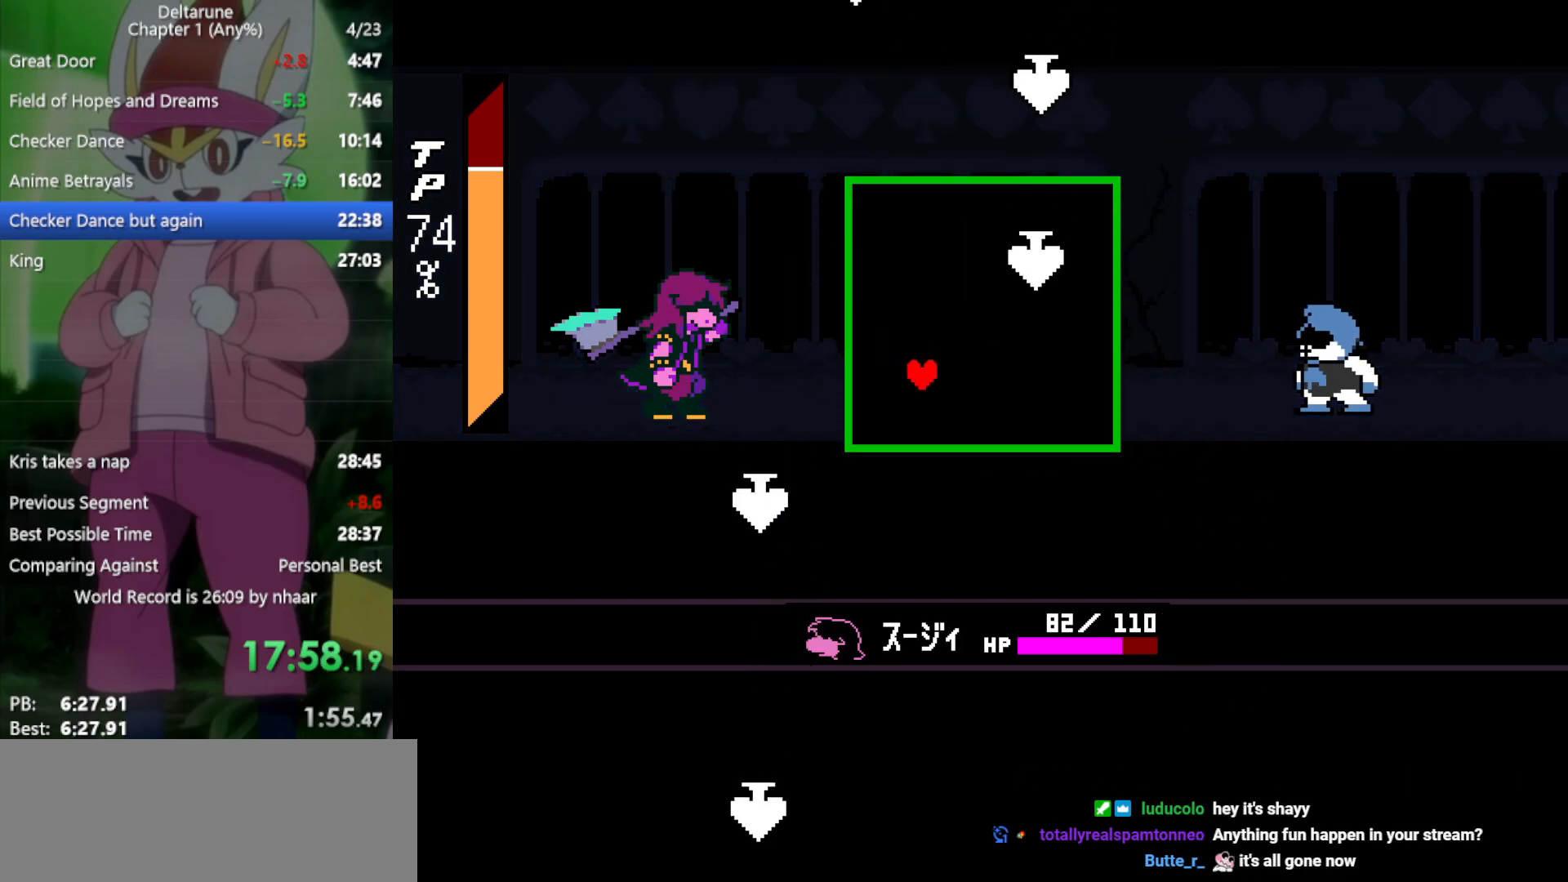
{"keys": ["right", "up"], "events": [[83, "down", "up"], [417, "up", "down"]]}
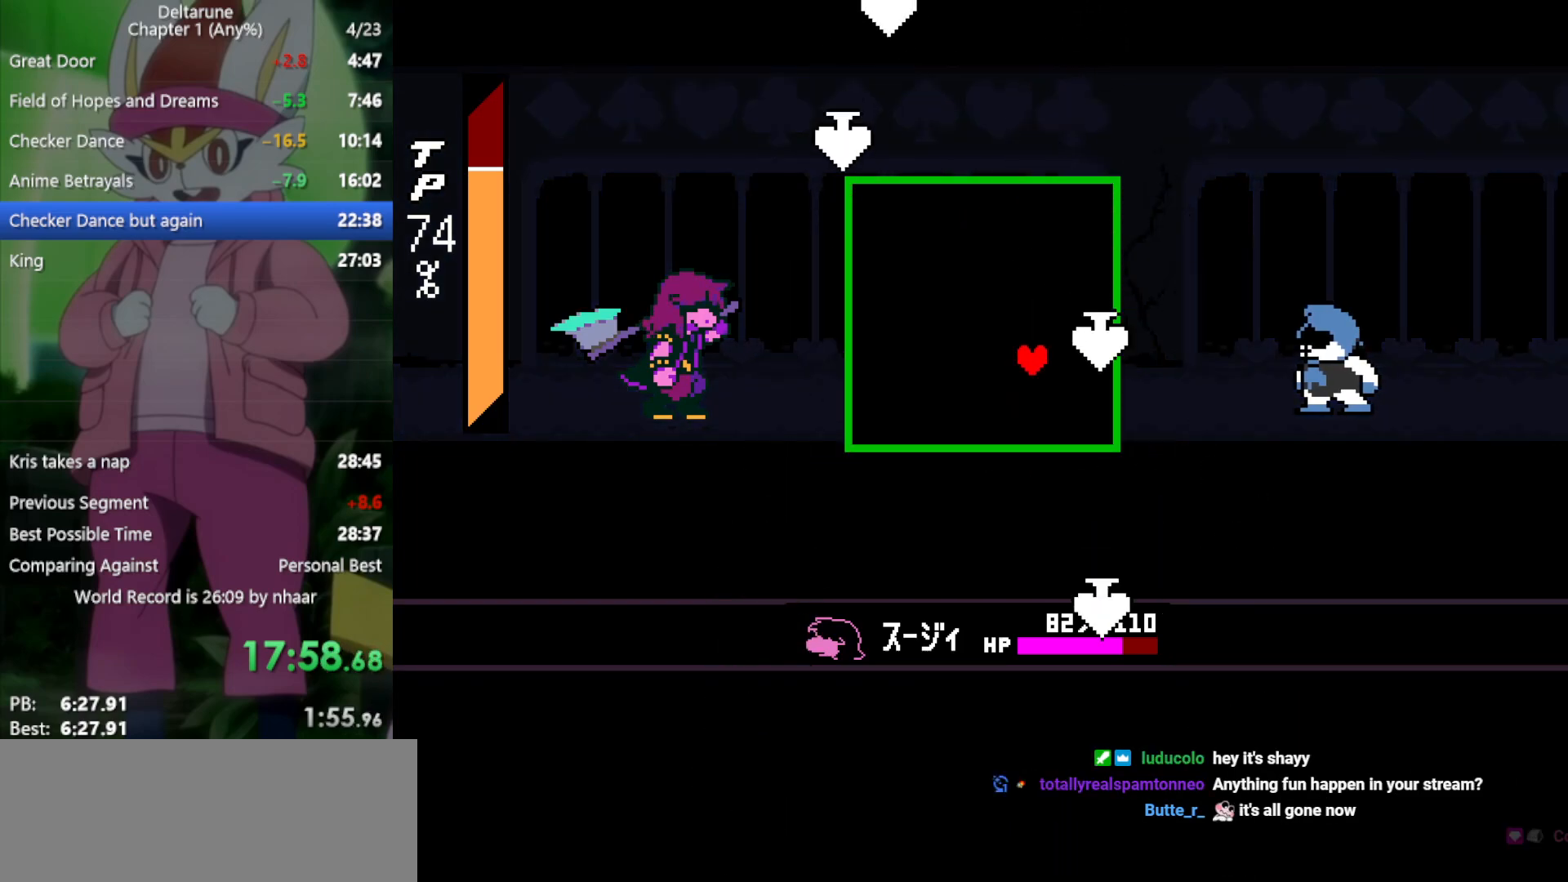
{"keys": ["left", "up"], "events": [[233, "left", "down"], [283, "right", "up"]]}
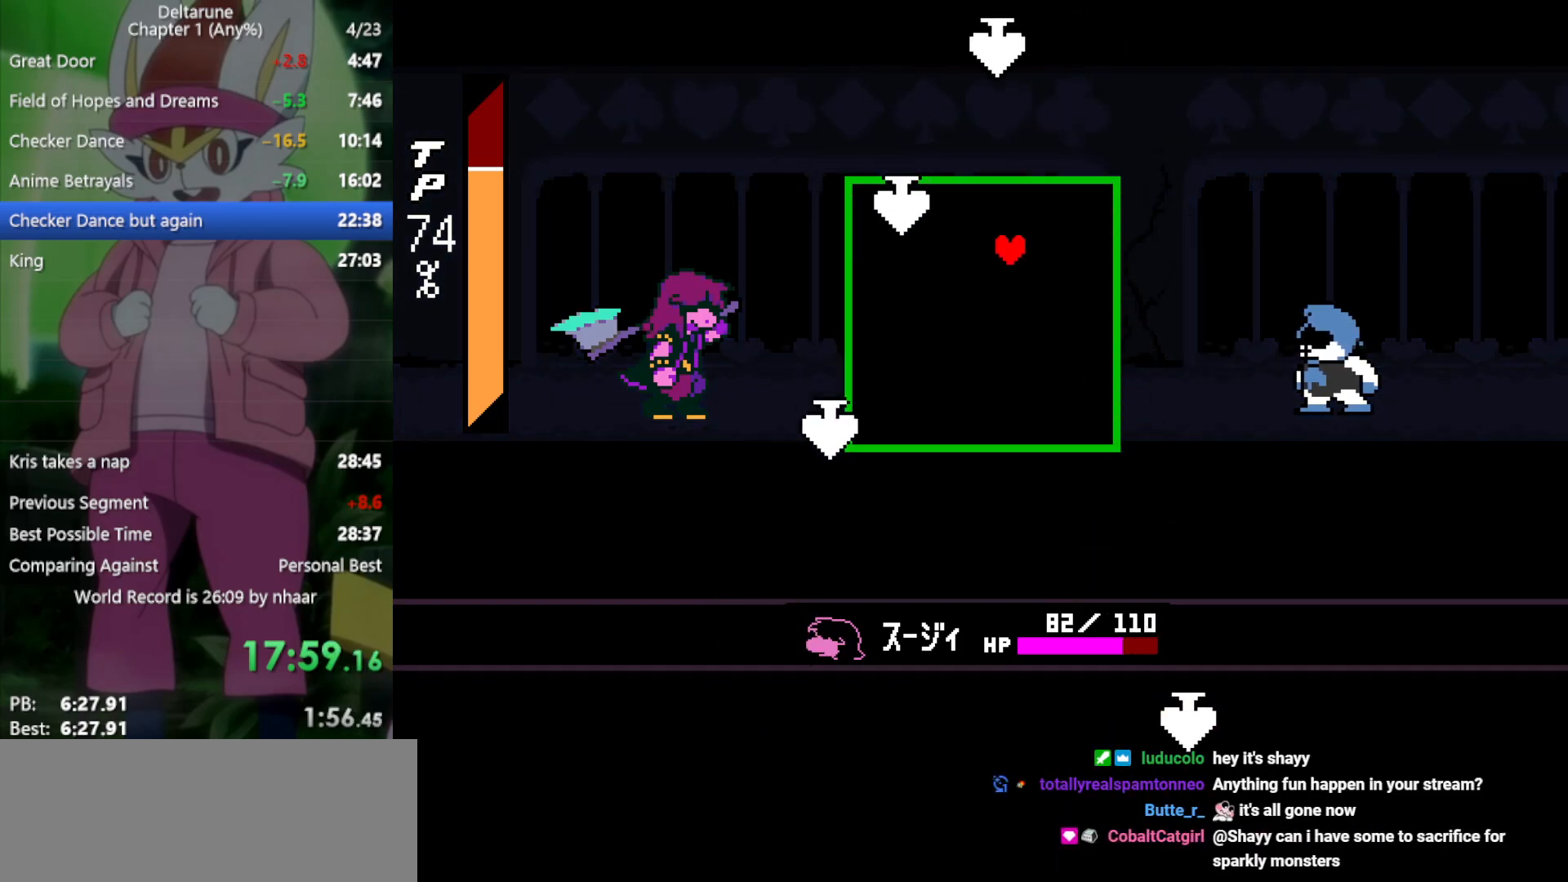
{"keys": ["down", "left"], "events": [[133, "down", "down"], [183, "up", "up"]]}
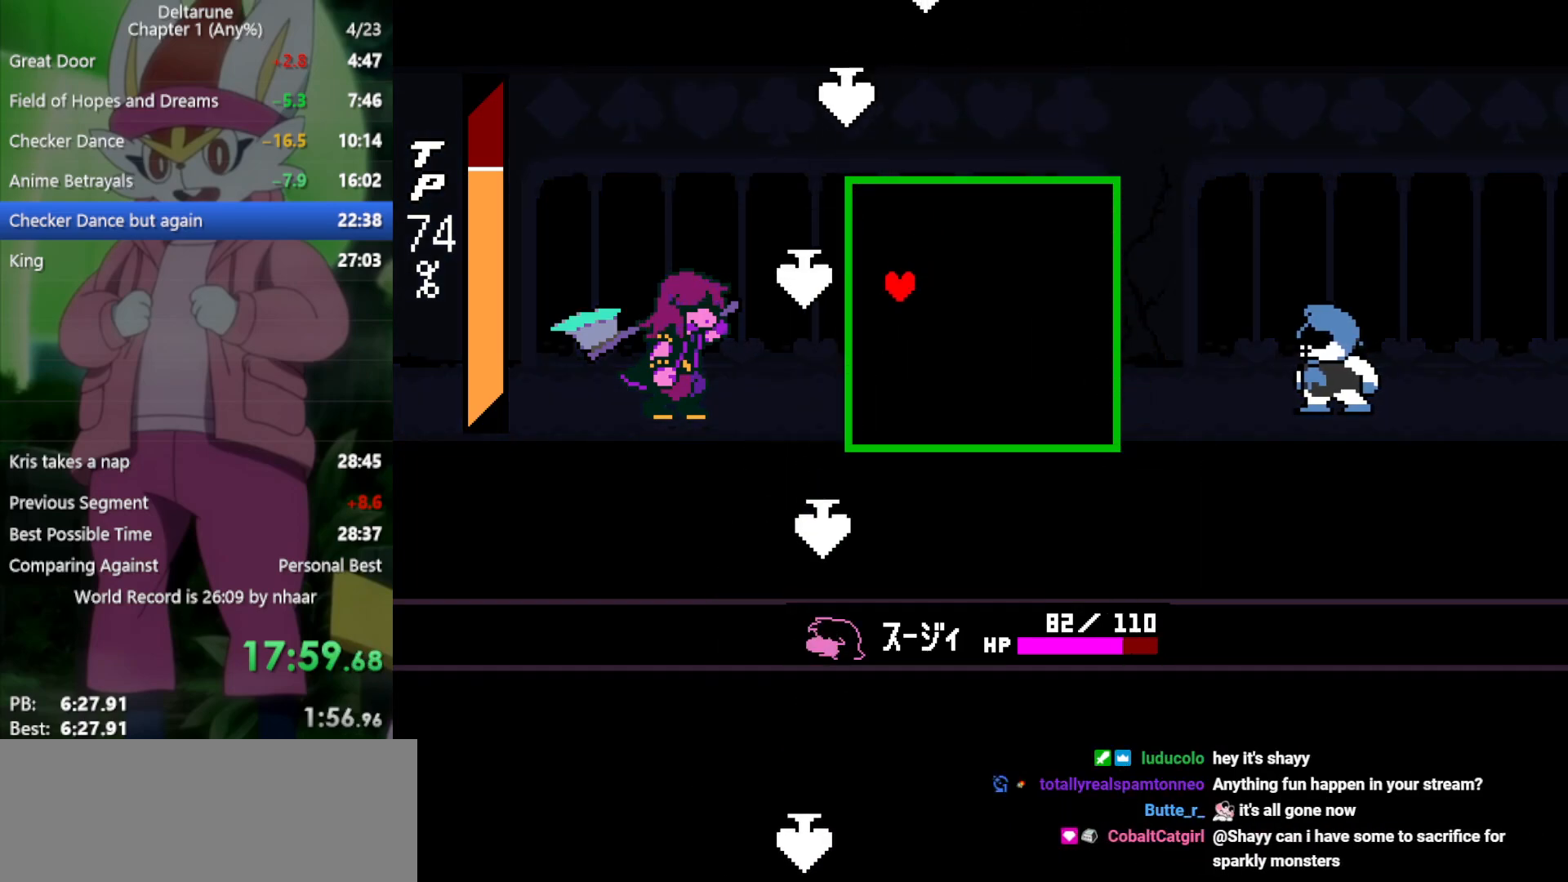
{"keys": ["right"], "events": [[100, "right", "down"], [133, "left", "up"], [283, "down", "up"]]}
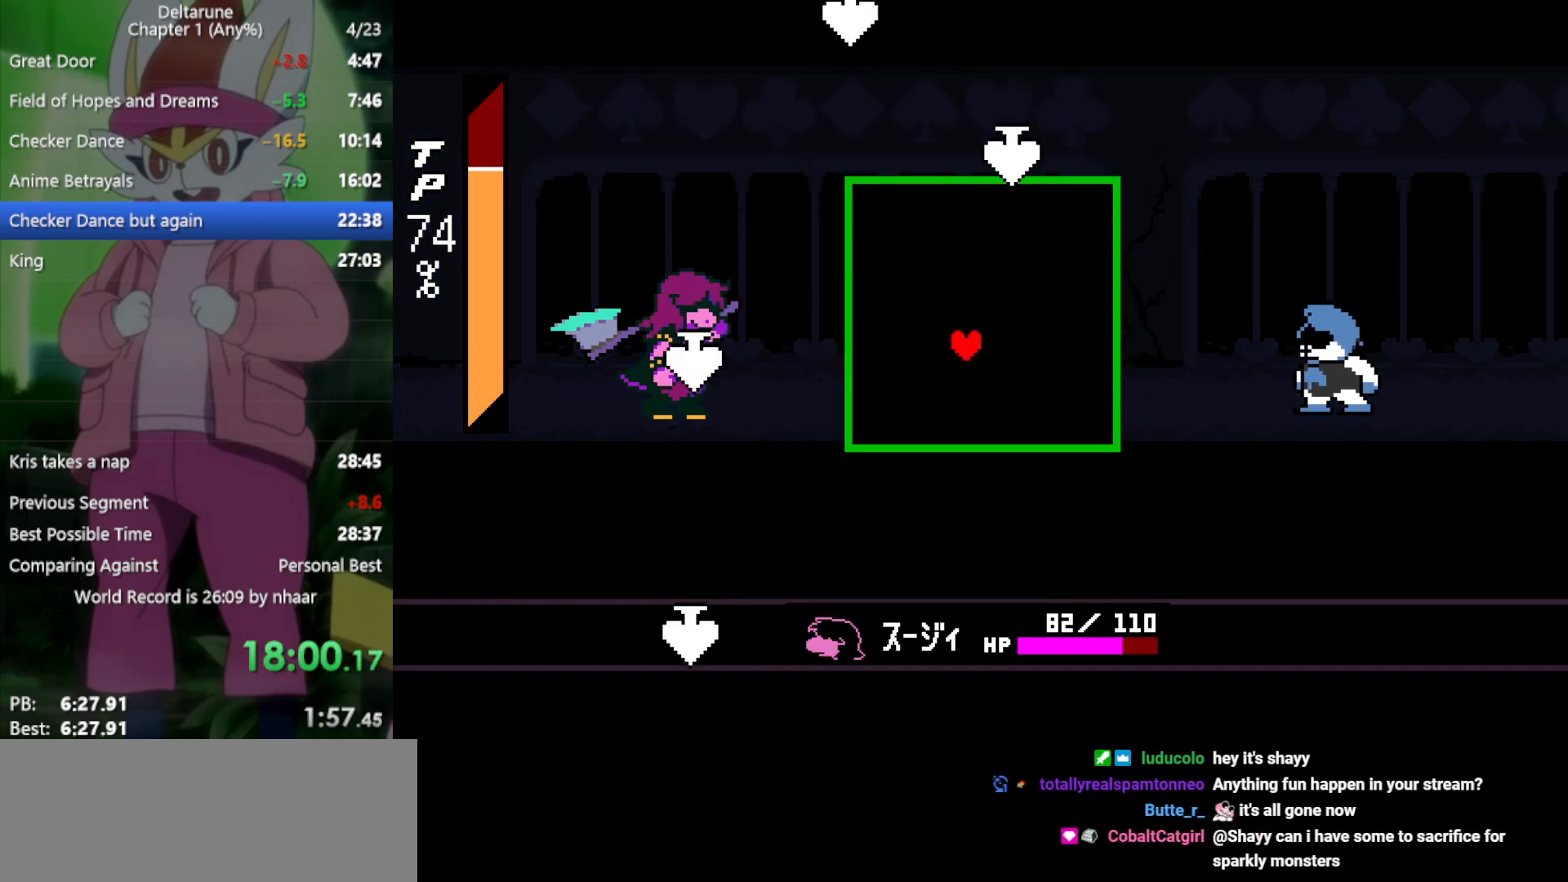
{"keys": ["left", "right", "up"], "events": [[100, "up", "down"], [417, "left", "down"]]}
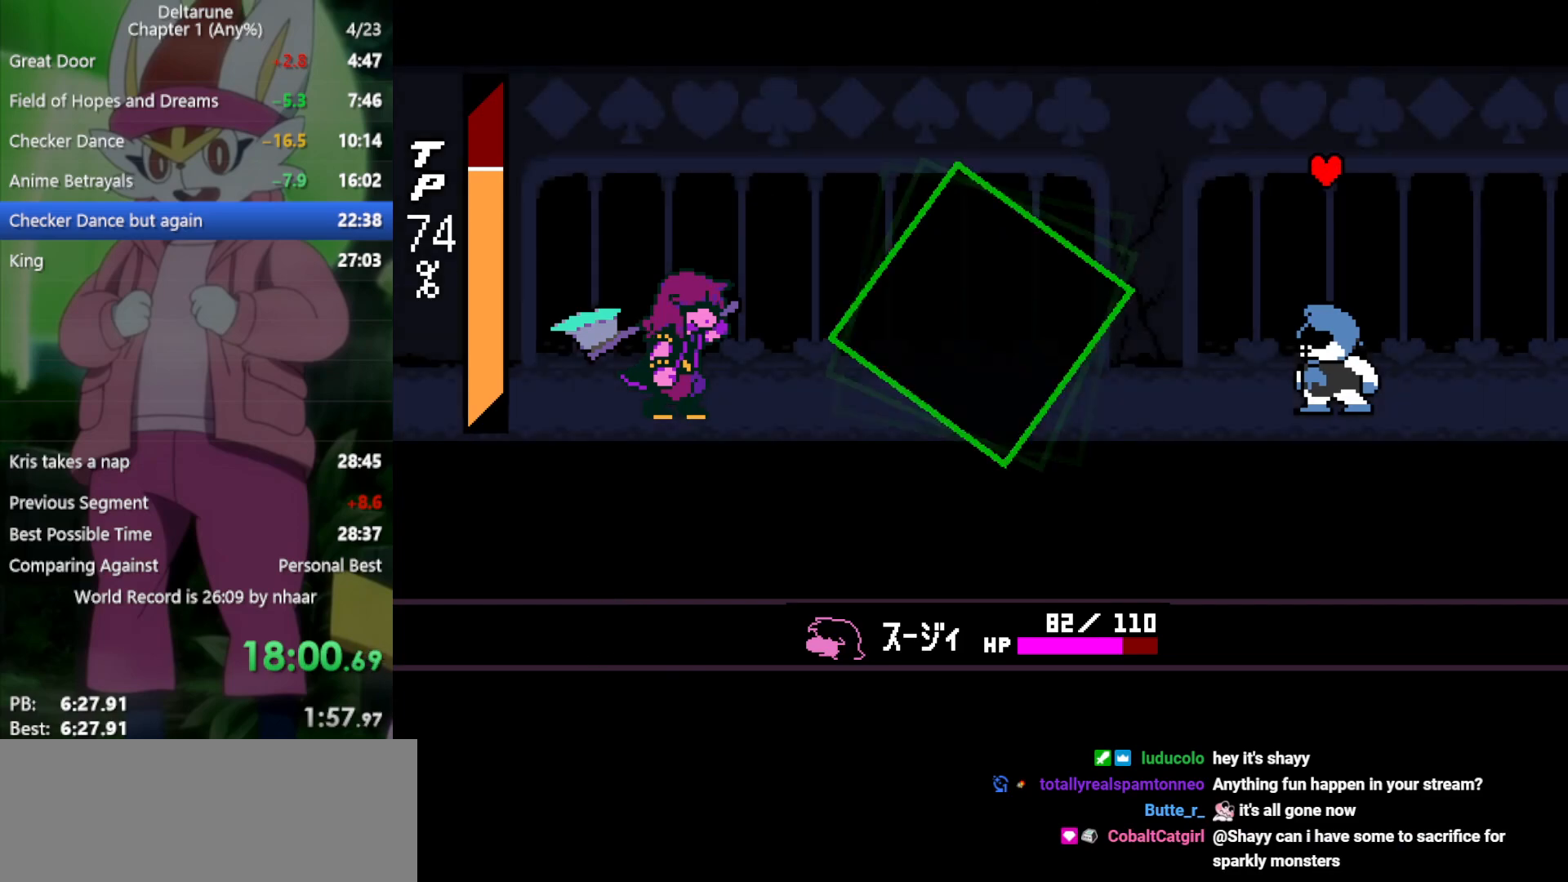
{"keys": ["x"], "events": [[17, "down", "down"], [17, "right", "up"], [67, "up", "up"], [283, "down", "up"], [333, "left", "up"], [383, "x", "down"], [383, "z", "down"], [433, "z", "up"]]}
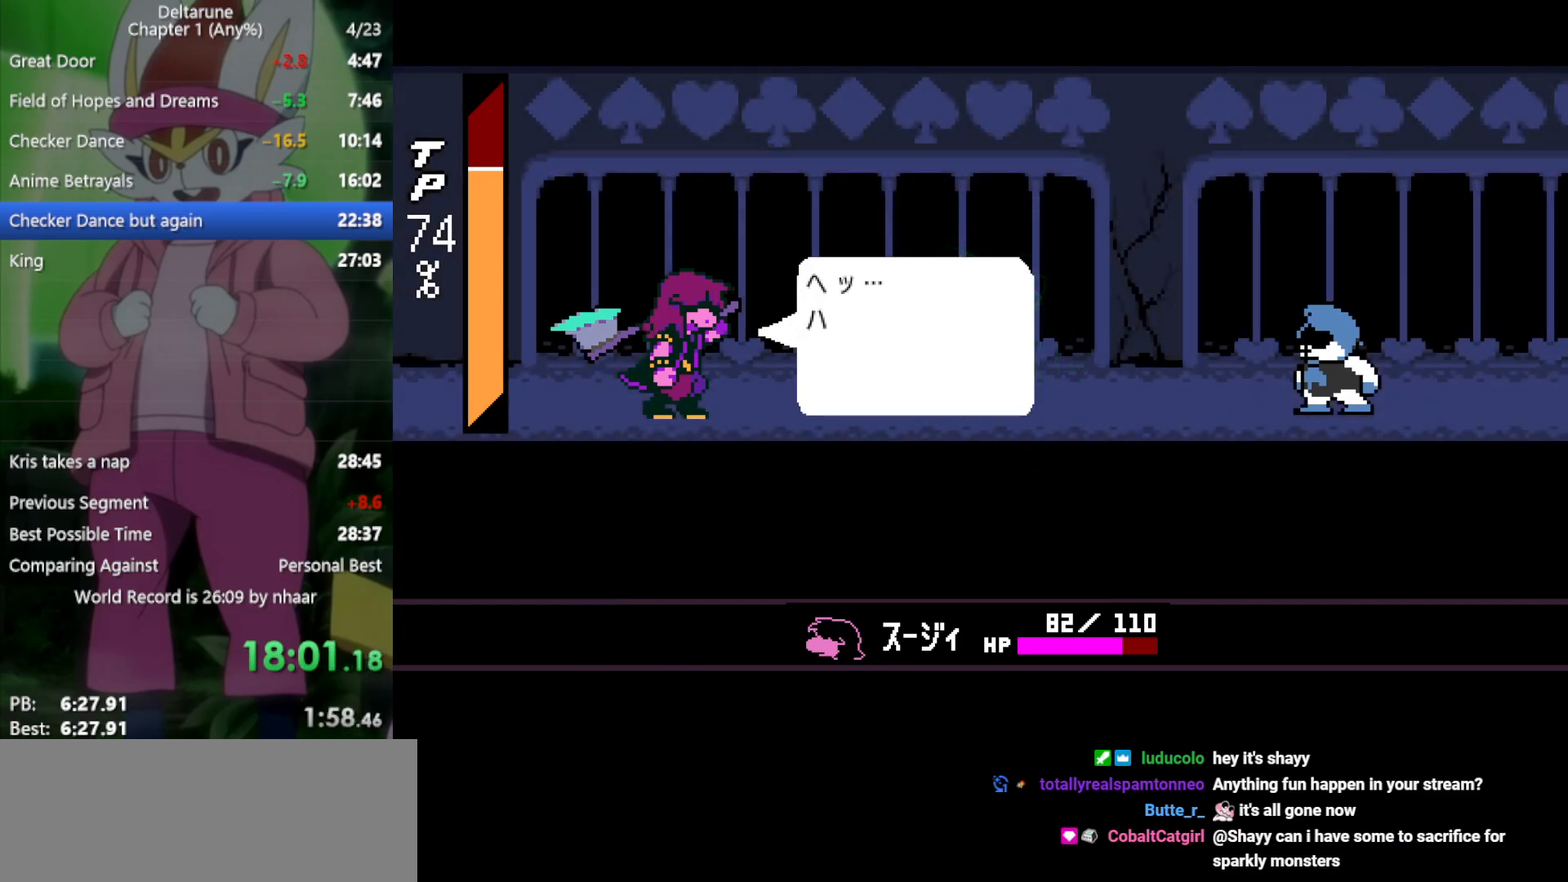
{"keys": ["return", "x", "z"], "events": [[17, "return", "down"], [67, "z", "down"], [117, "return", "up"], [117, "z", "up"], [217, "return", "down"], [217, "z", "down"], [250, "return", "up"], [300, "z", "up"], [350, "return", "down"], [350, "z", "down"], [383, "return", "up"], [433, "z", "up"], [483, "return", "down"], [483, "z", "down"]]}
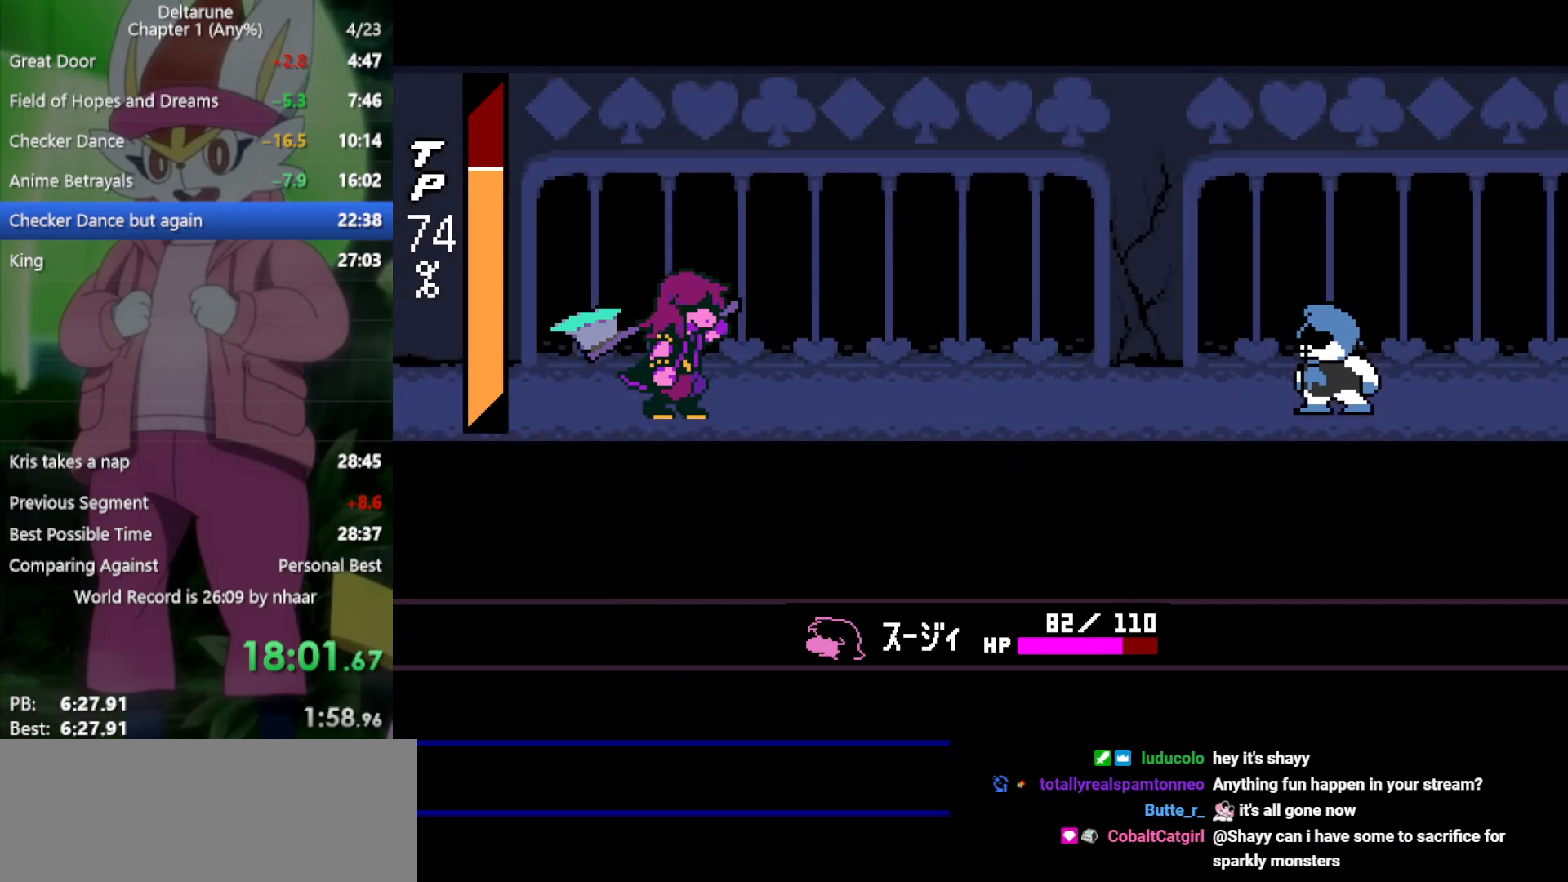
{"keys": ["x"], "events": [[33, "return", "up"], [33, "z", "up"], [117, "return", "down"], [117, "z", "down"], [167, "return", "up"], [217, "z", "up"]]}
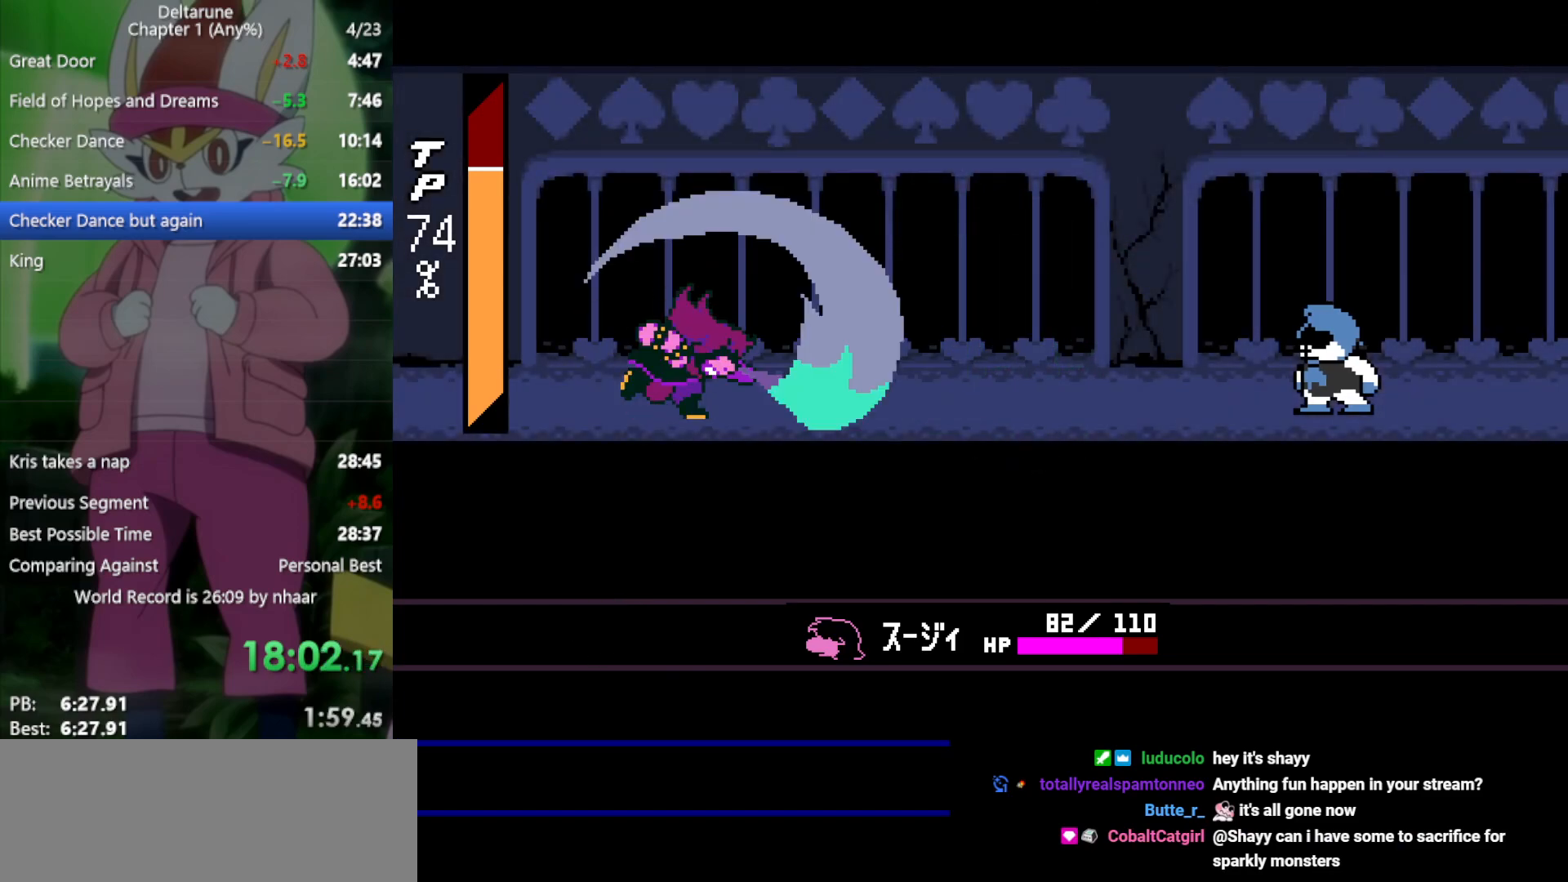
{"keys": ["x"], "events": []}
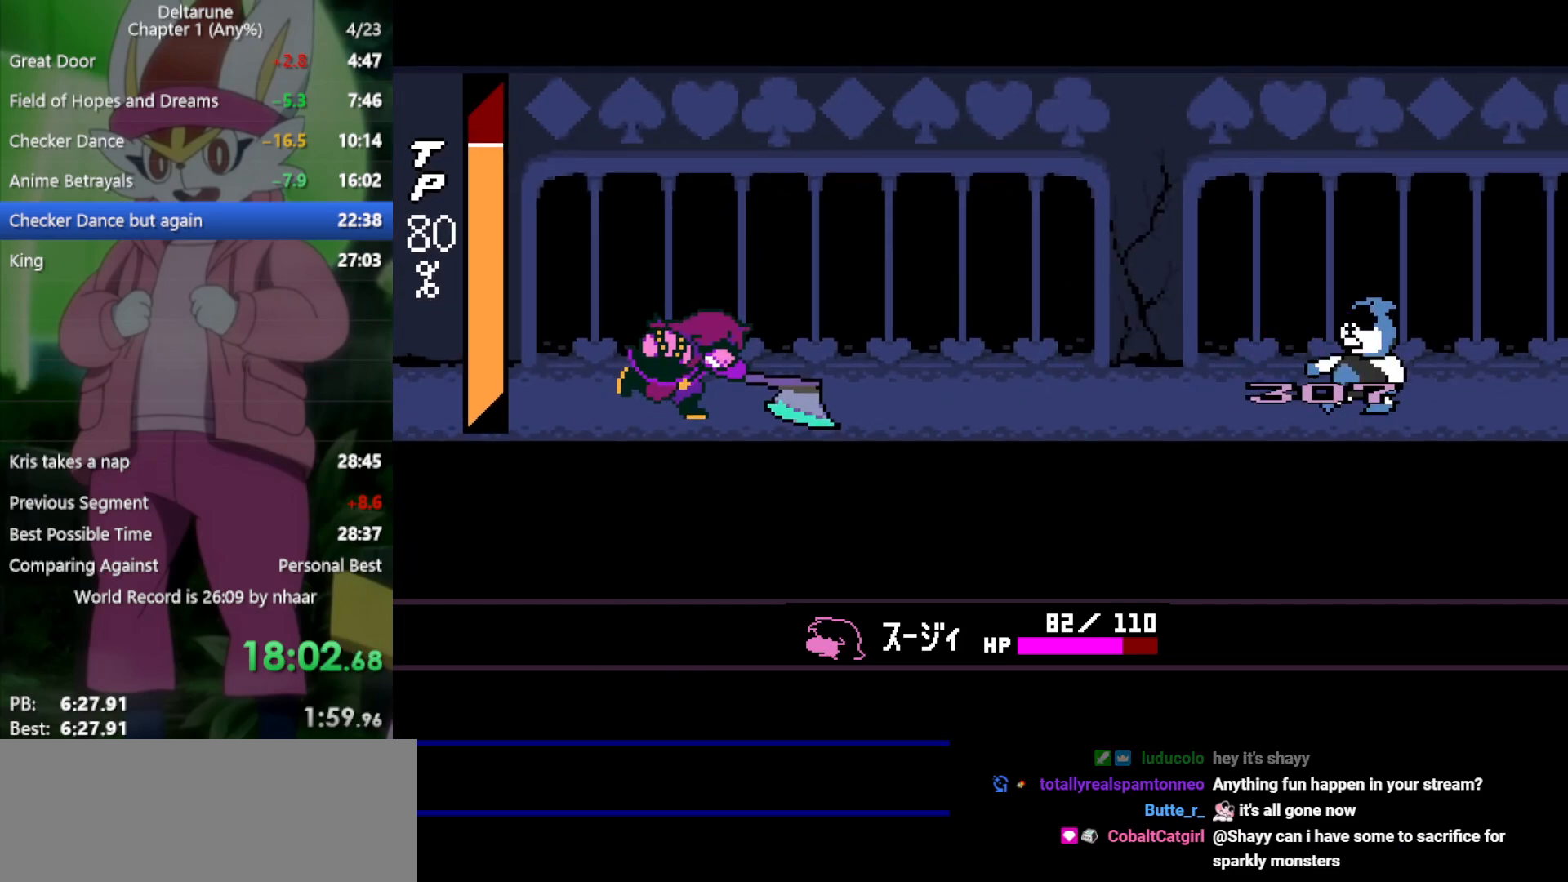
{"keys": ["x"], "events": []}
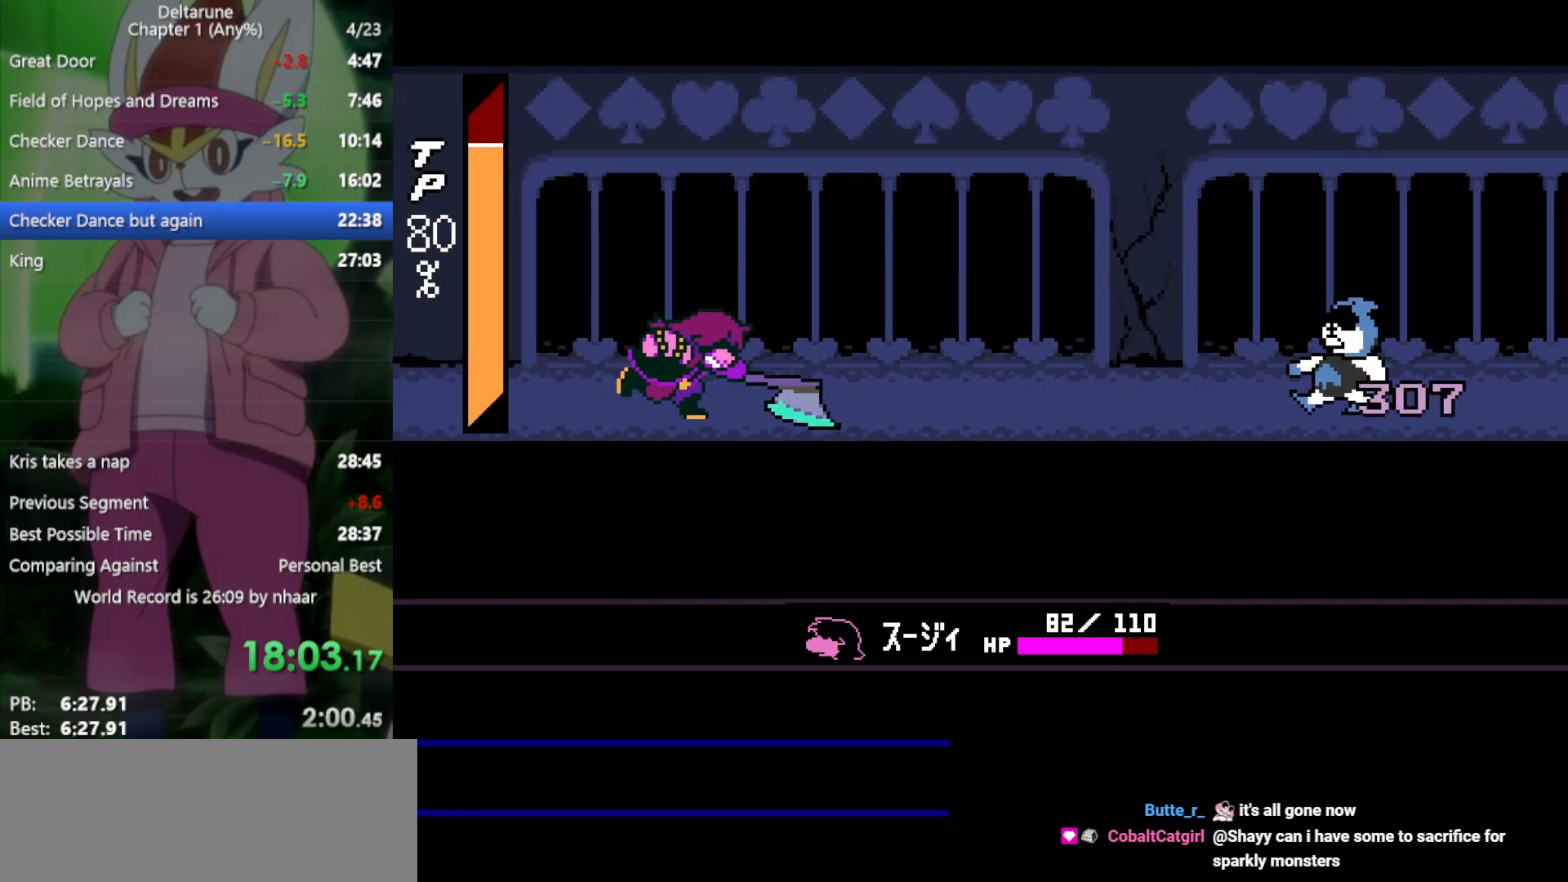
{"keys": ["x"], "events": []}
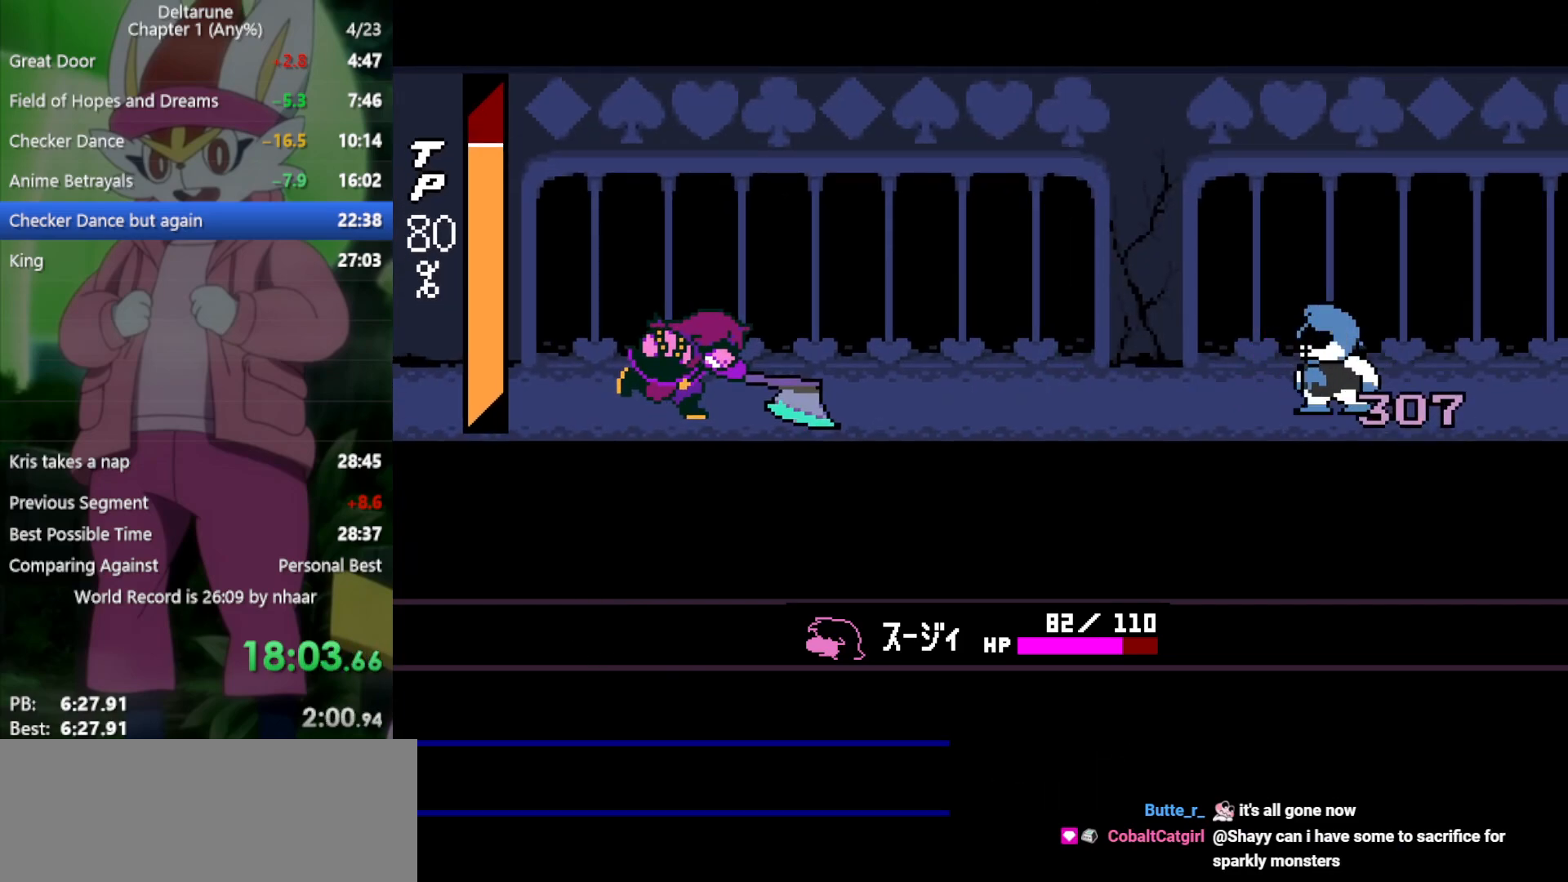
{"keys": ["x"], "events": []}
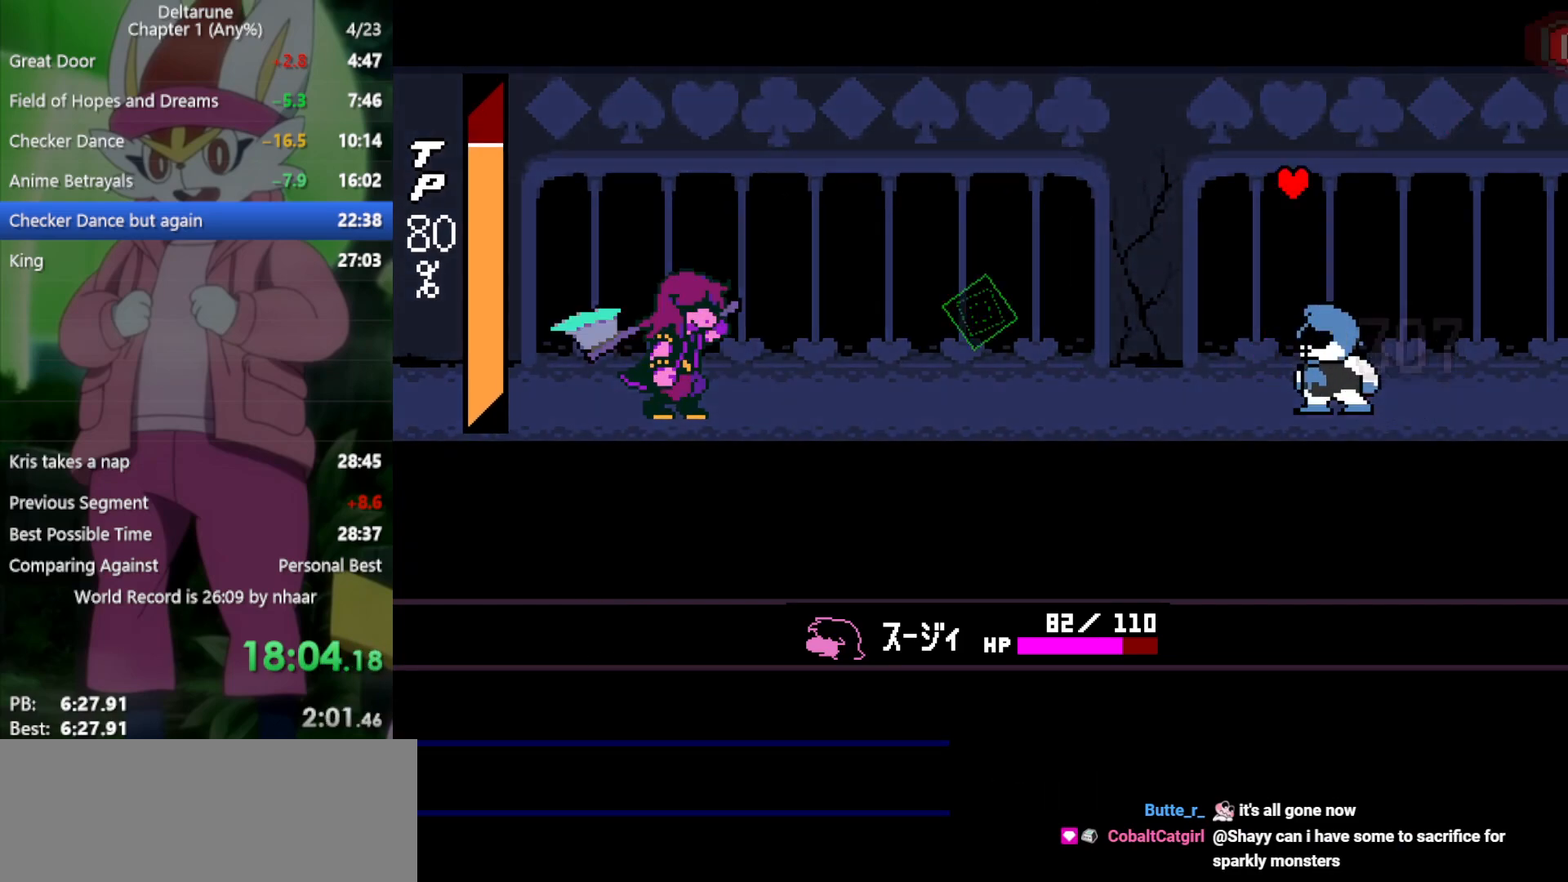
{"keys": ["x"], "events": []}
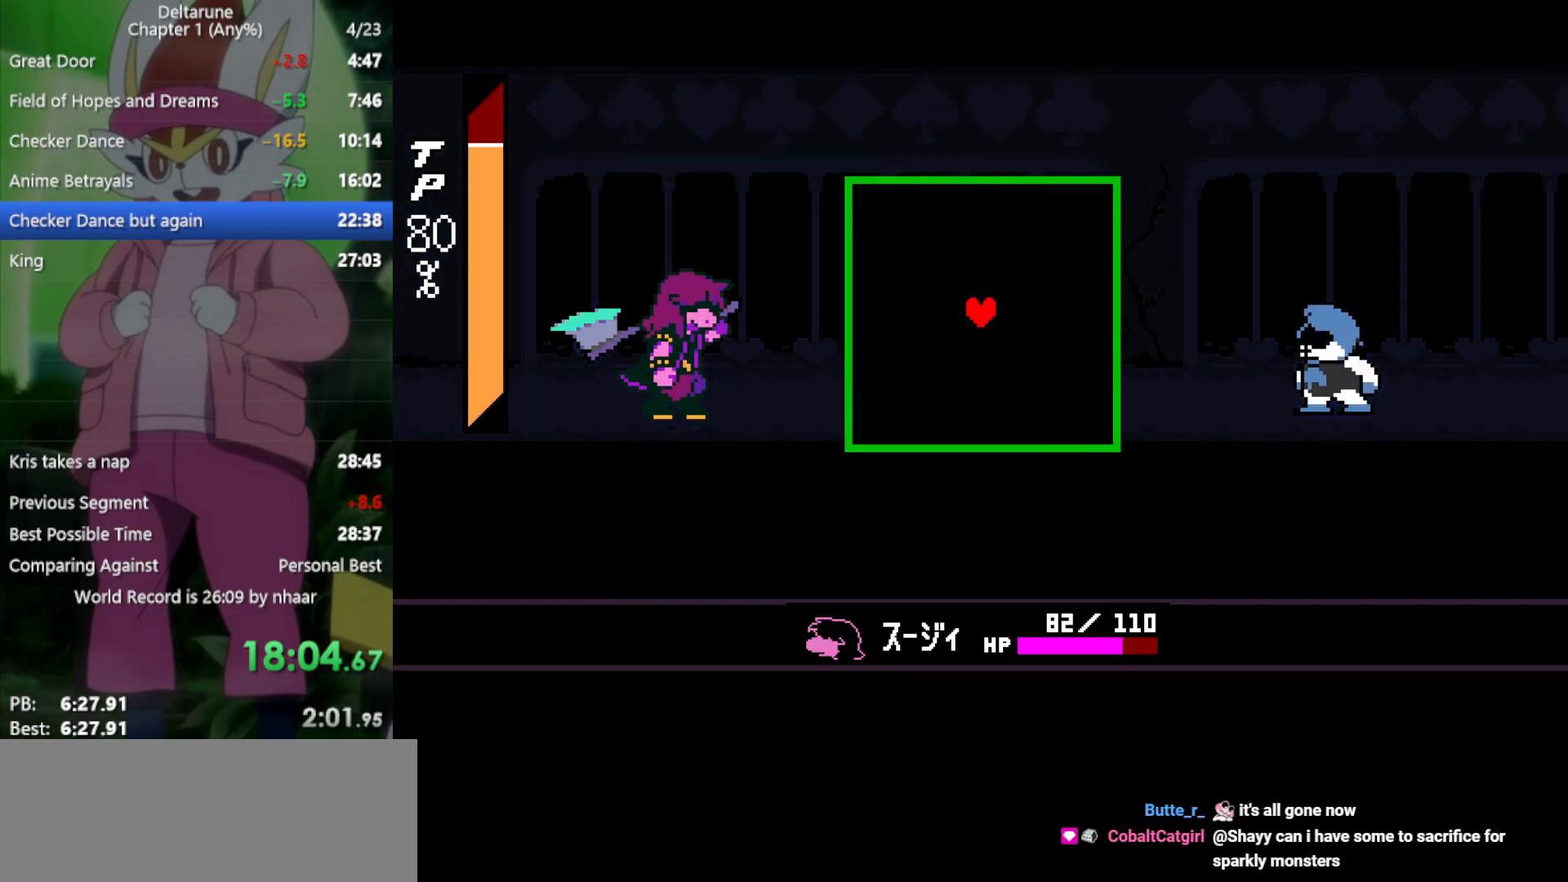
{"keys": ["x"], "events": []}
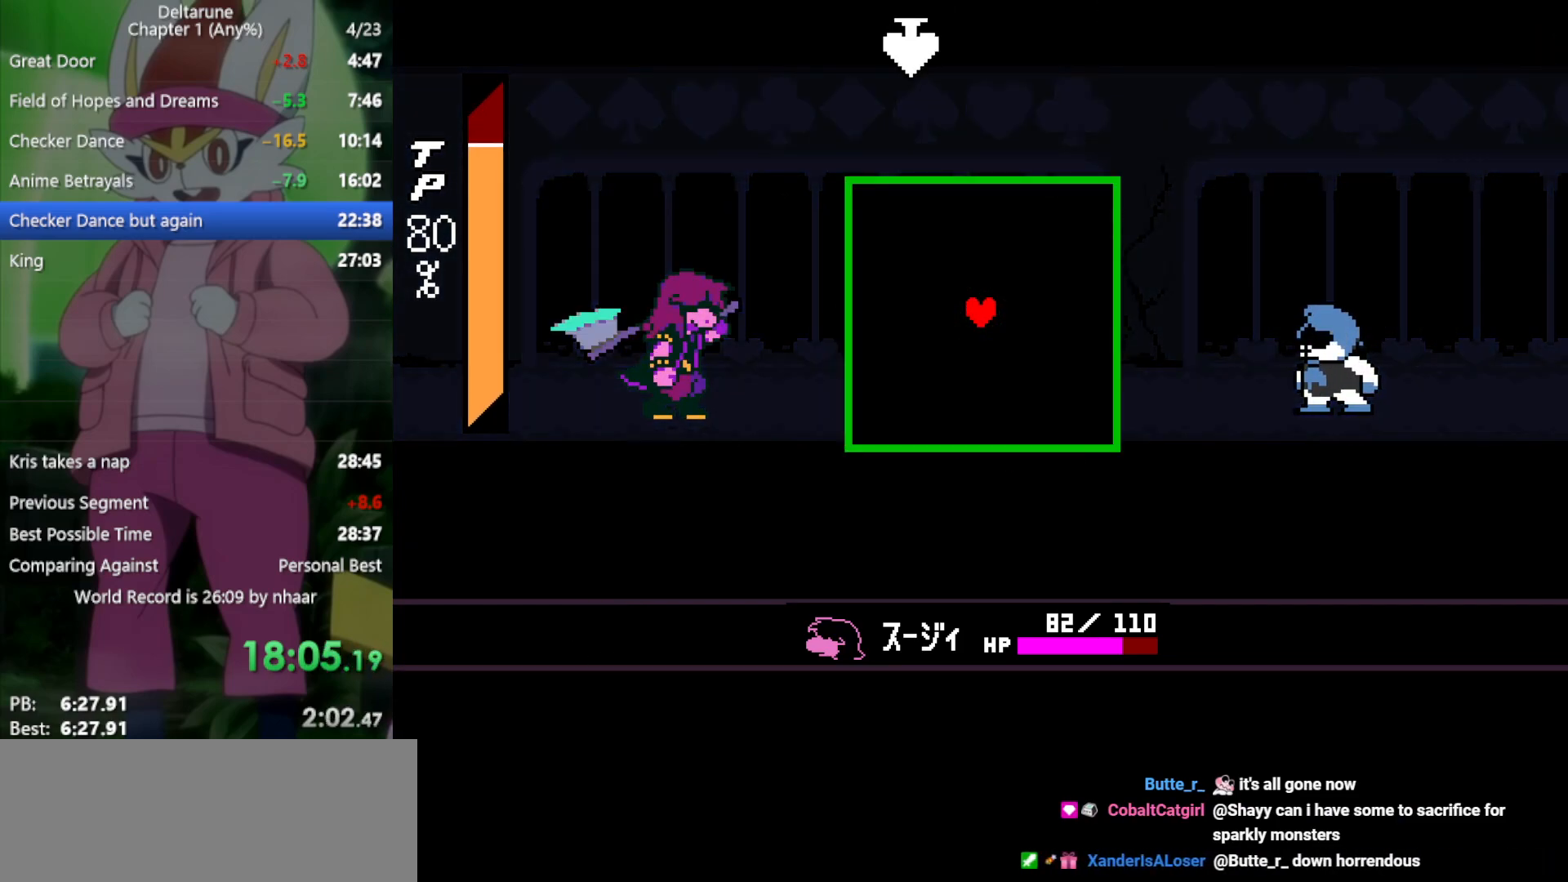
{"keys": ["x"], "events": []}
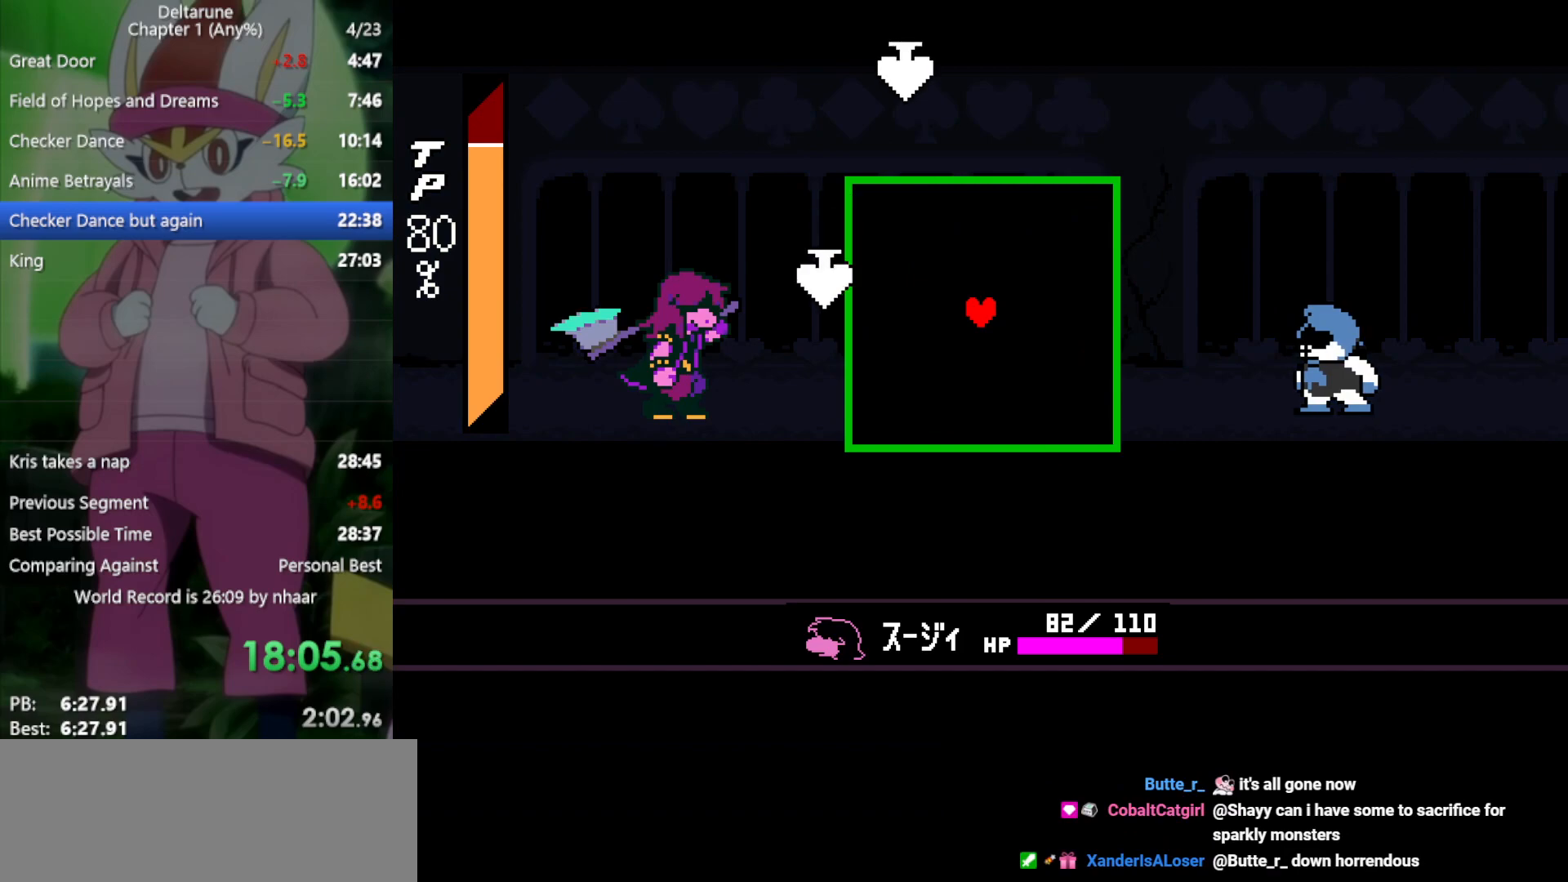
{"keys": [], "events": [[250, "x", "up"]]}